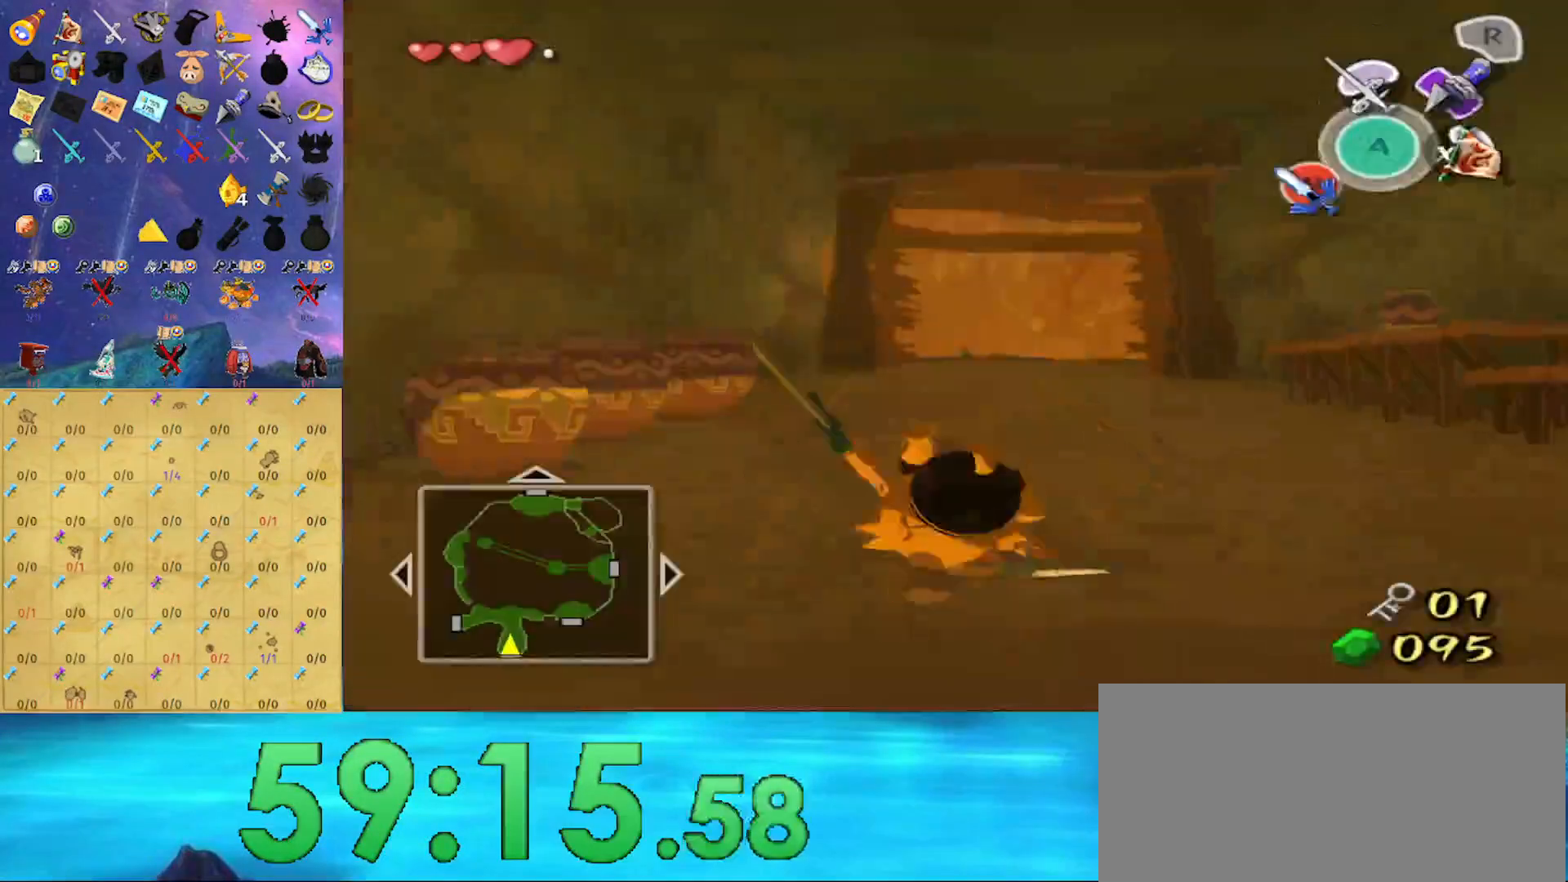
Gameplay with a controller (Nintendo layout); each line is a JSON object with the inputs held at the frame after it. "events" lists button and stick changes between this image and that frame as [ms after this image, input, new state], when the widget could be followed in between. Not read: L3 R3.
{"buttons": [], "left_stick": "up", "right_stick": "center", "events": [[200, "A", "down"], [400, "A", "up"]]}
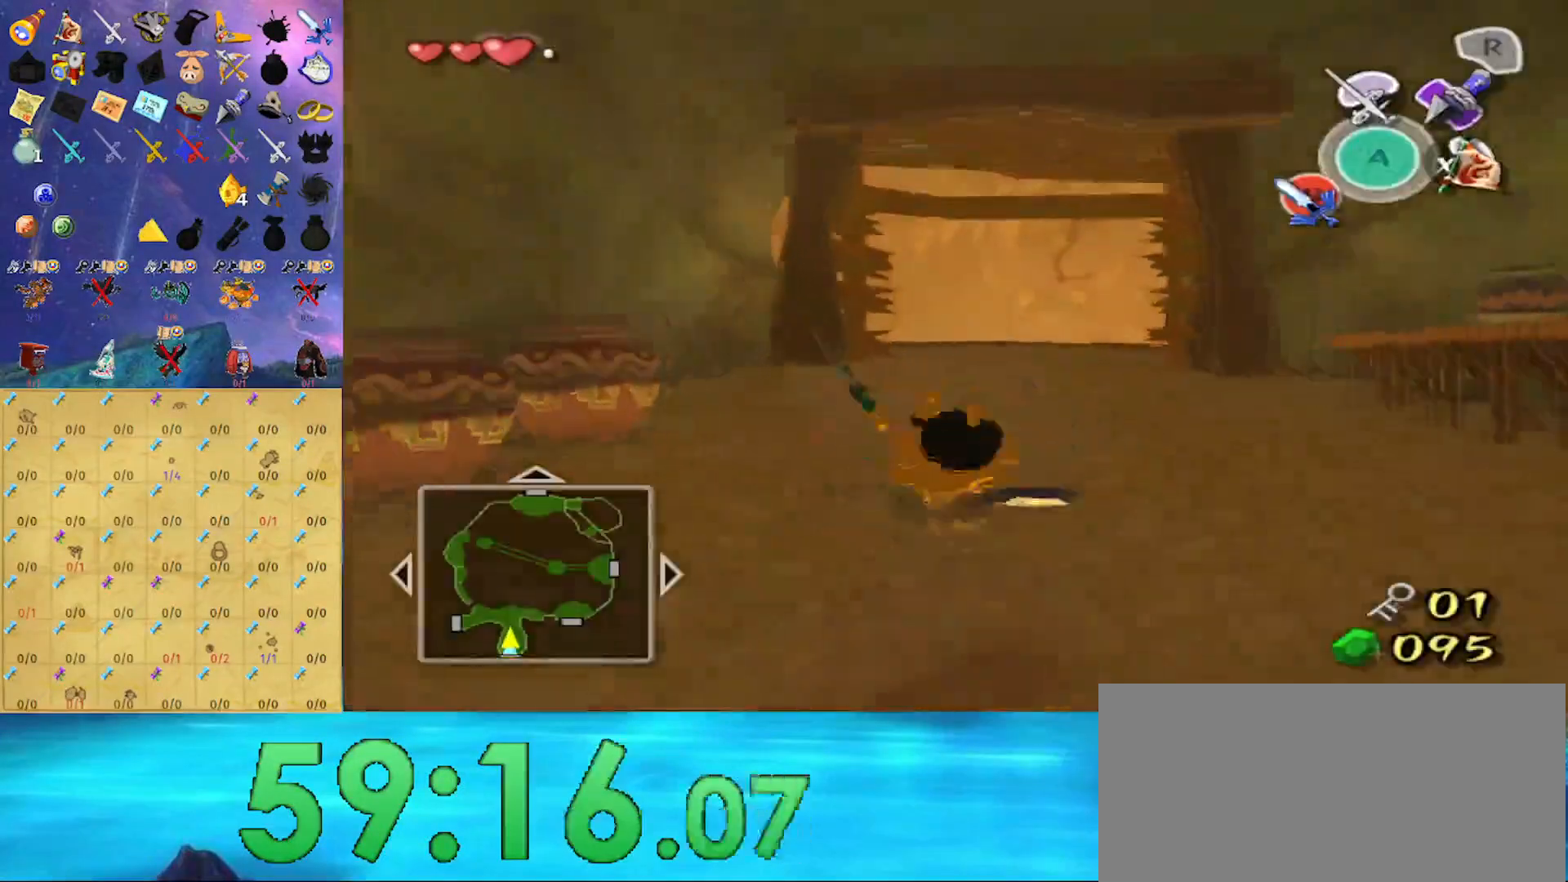
{"buttons": [], "left_stick": "up", "right_stick": "center", "events": [[267, "A", "down"], [367, "A", "up"]]}
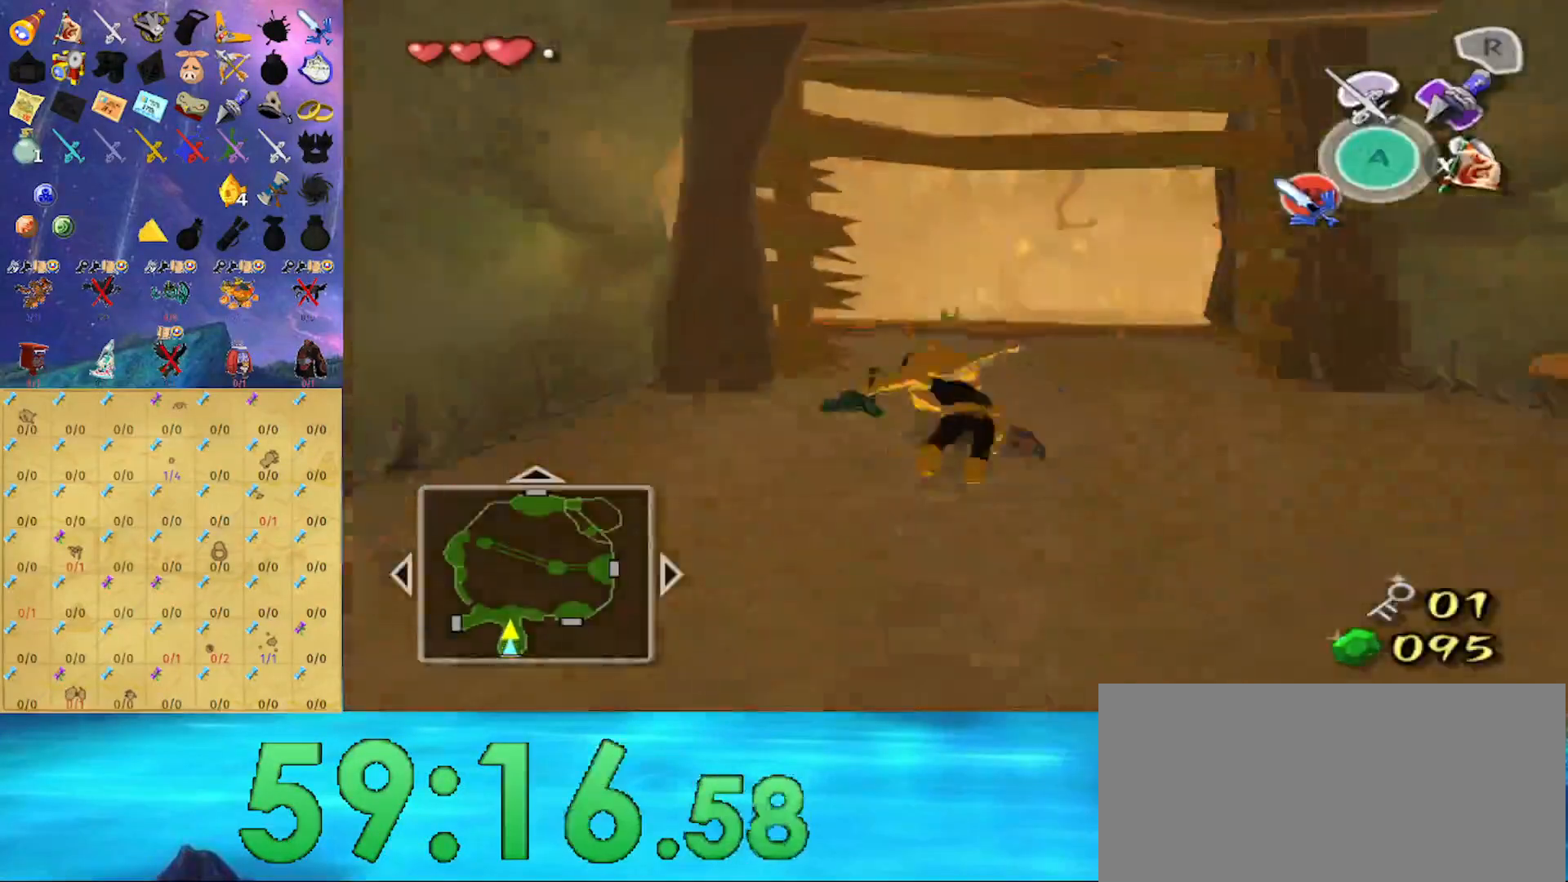
{"buttons": [], "left_stick": "up", "right_stick": "center", "events": [[33, "right_stick", "right"], [133, "right_stick", "center"], [300, "A", "down"], [400, "A", "up"]]}
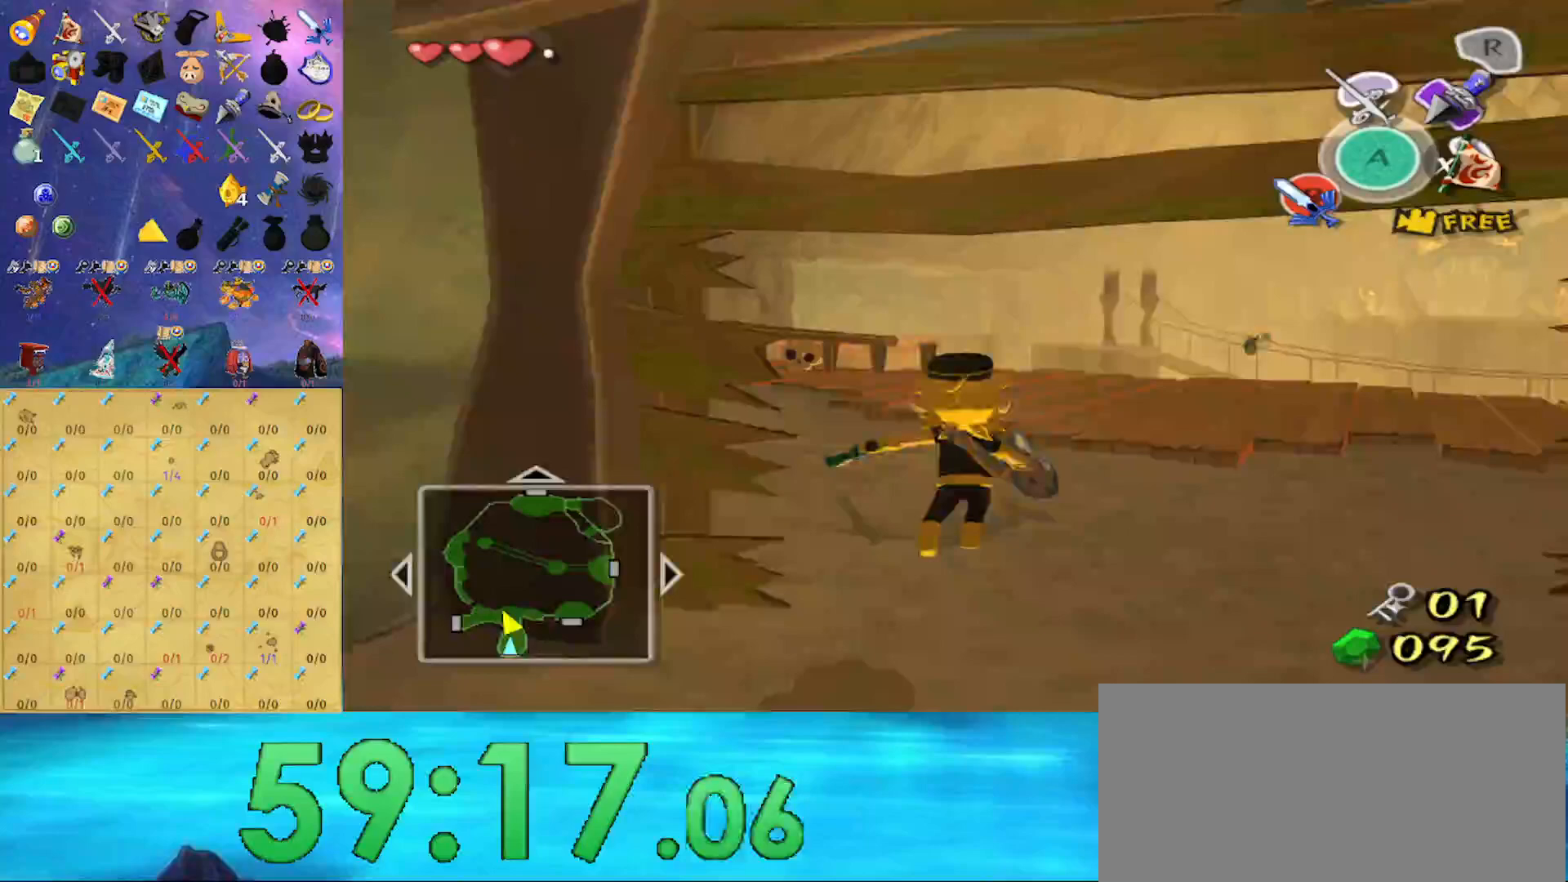
{"buttons": [], "left_stick": "up-left", "right_stick": "center", "events": [[33, "right_stick", "right"], [133, "right_stick", "center"], [333, "A", "down"], [400, "A", "up"], [500, "left_stick", "up-left"]]}
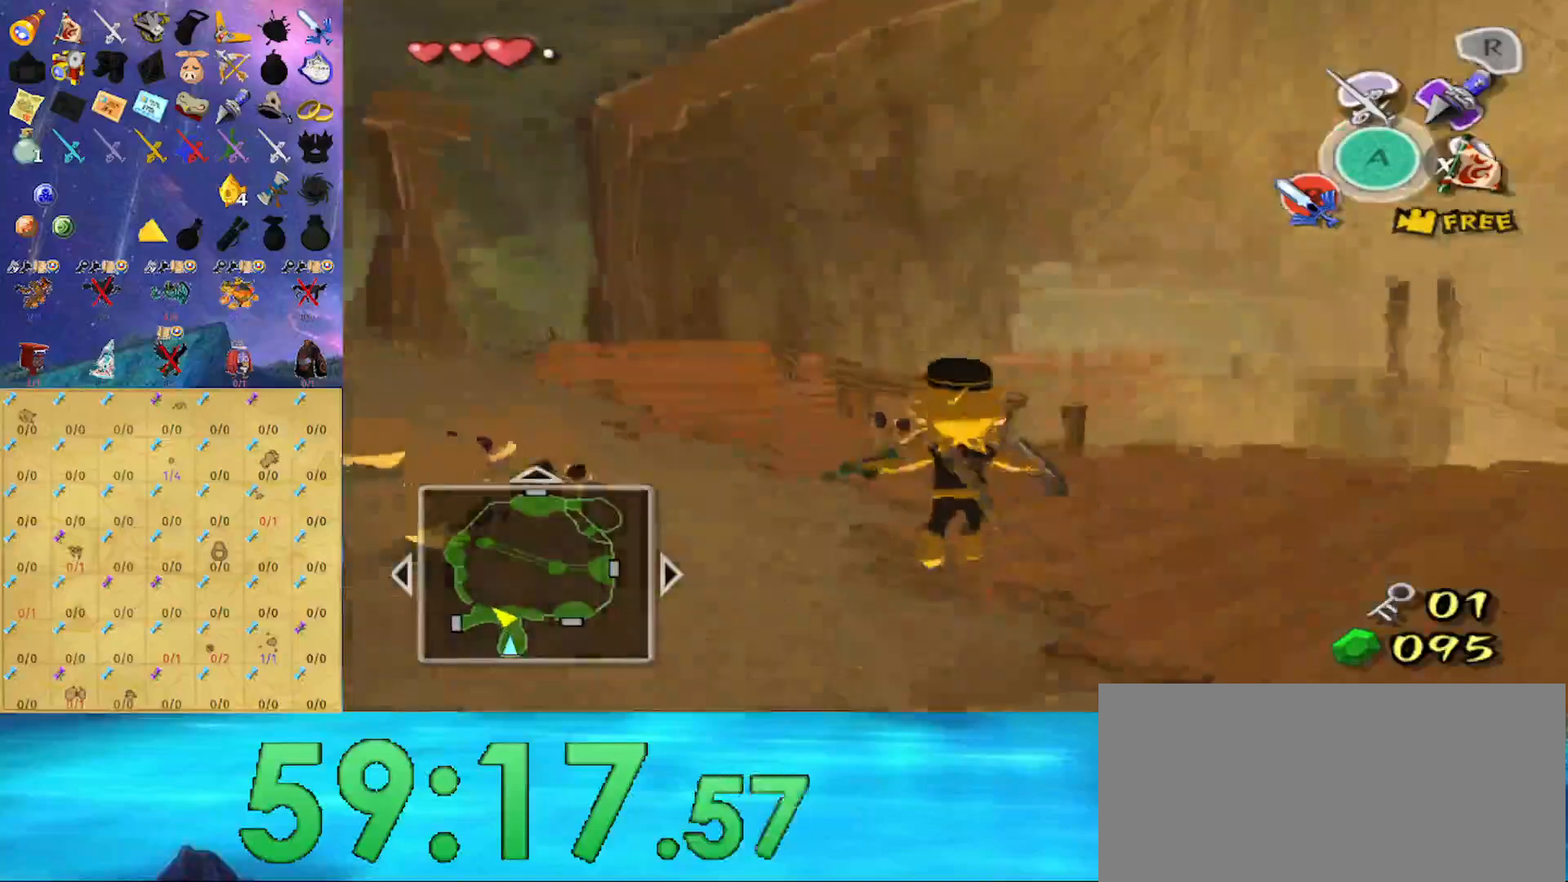
{"buttons": [], "left_stick": "left", "right_stick": "center", "events": [[100, "left_stick", "left"], [200, "right_stick", "right"], [333, "right_stick", "center"]]}
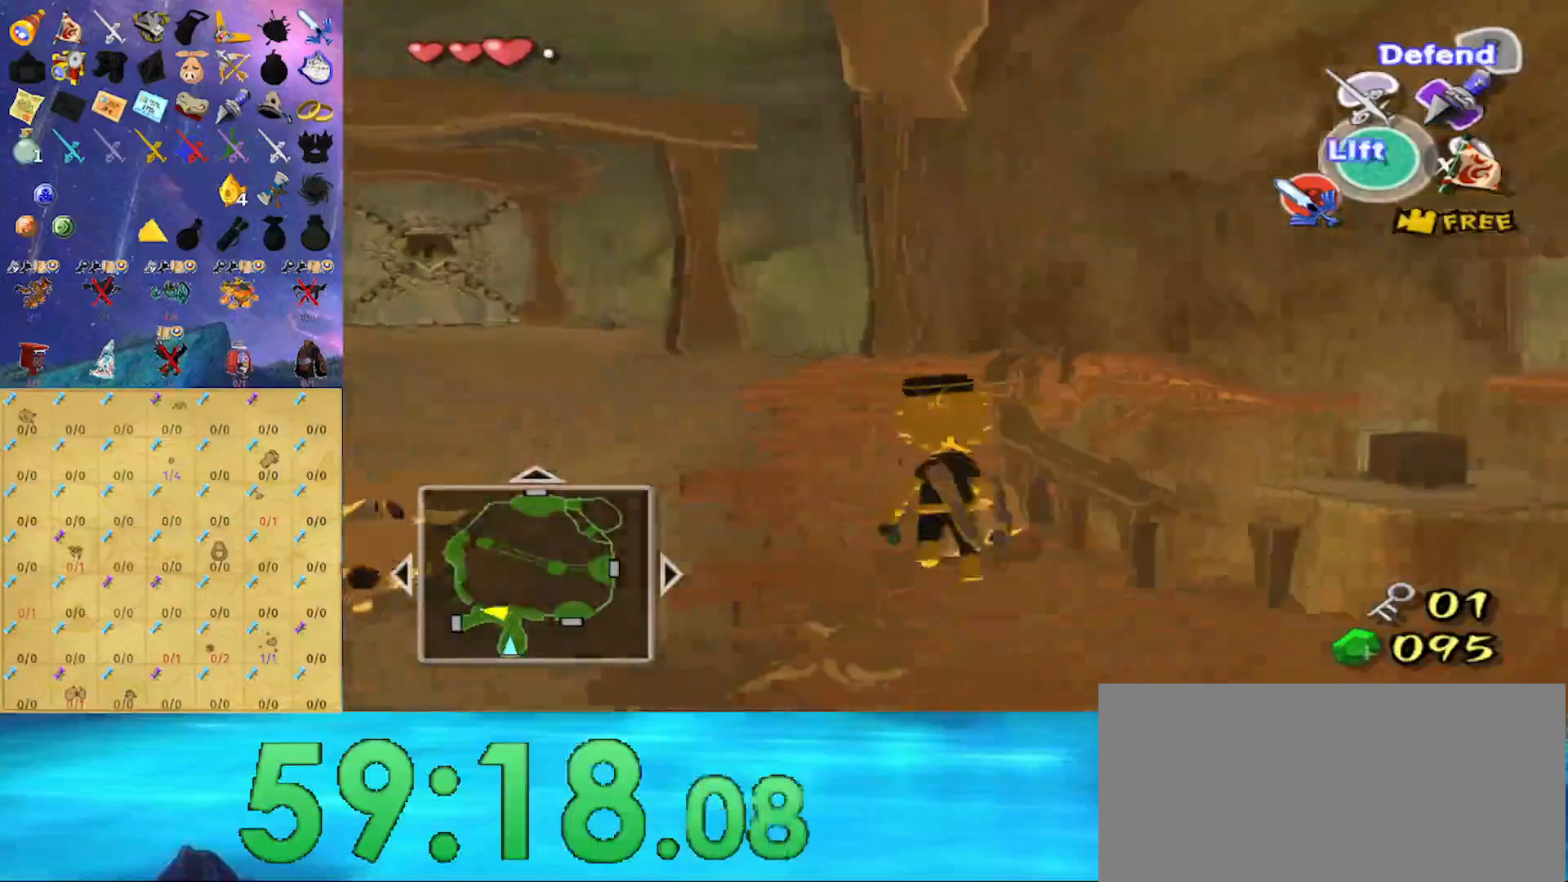
{"buttons": [], "left_stick": "up", "right_stick": "center", "events": [[200, "left_stick", "up"], [267, "right_stick", "left"], [367, "right_stick", "center"]]}
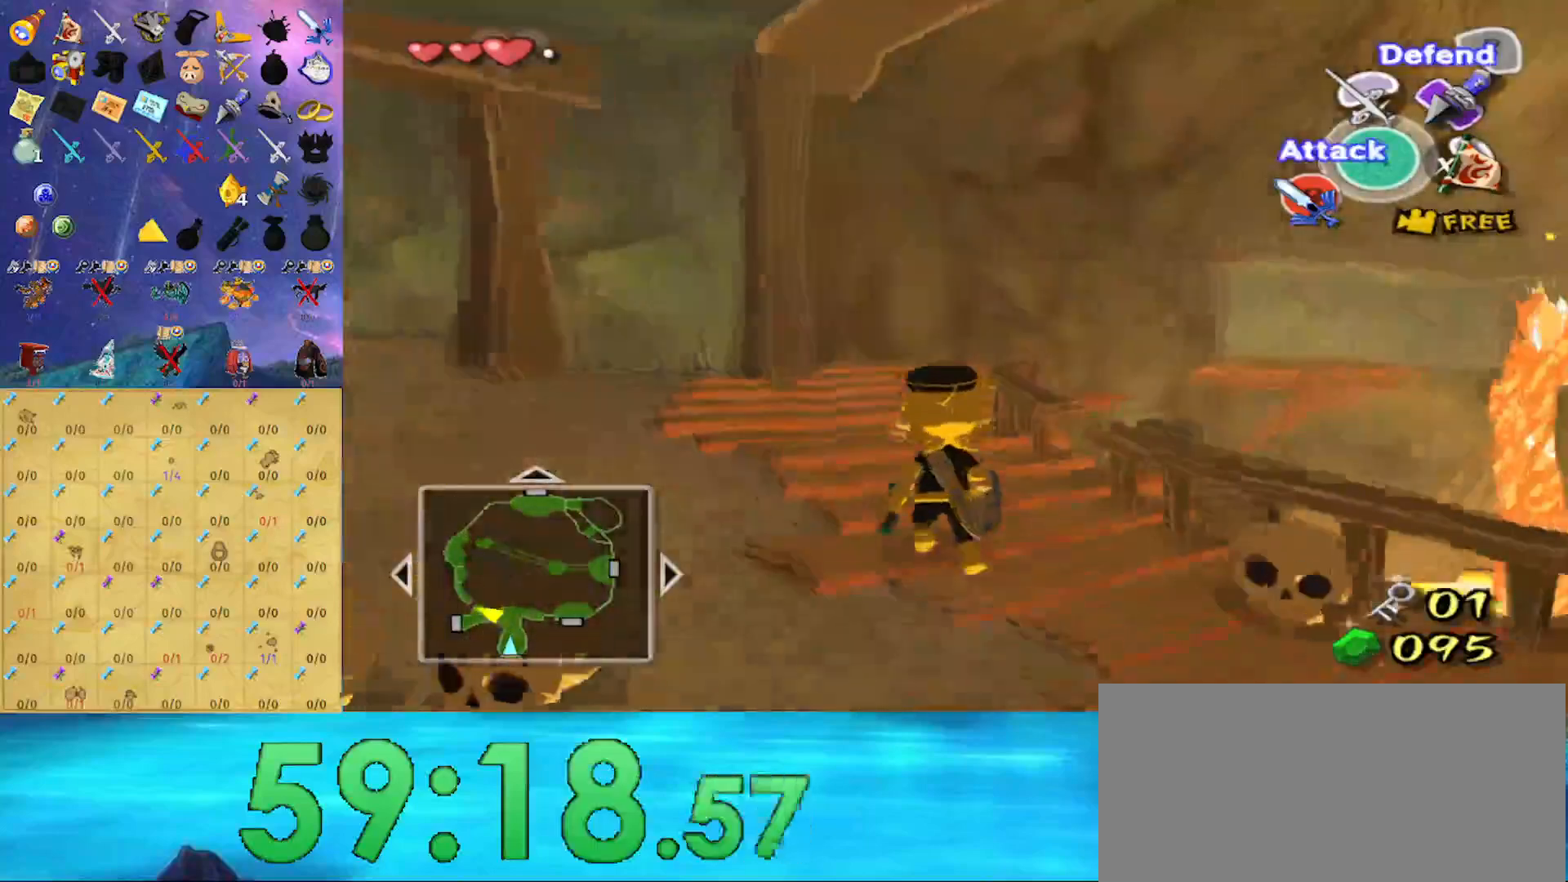
{"buttons": [], "left_stick": "up-left", "right_stick": "down", "events": [[67, "A", "down"], [100, "A", "up"], [267, "left_stick", "up-left"], [500, "right_stick", "down"]]}
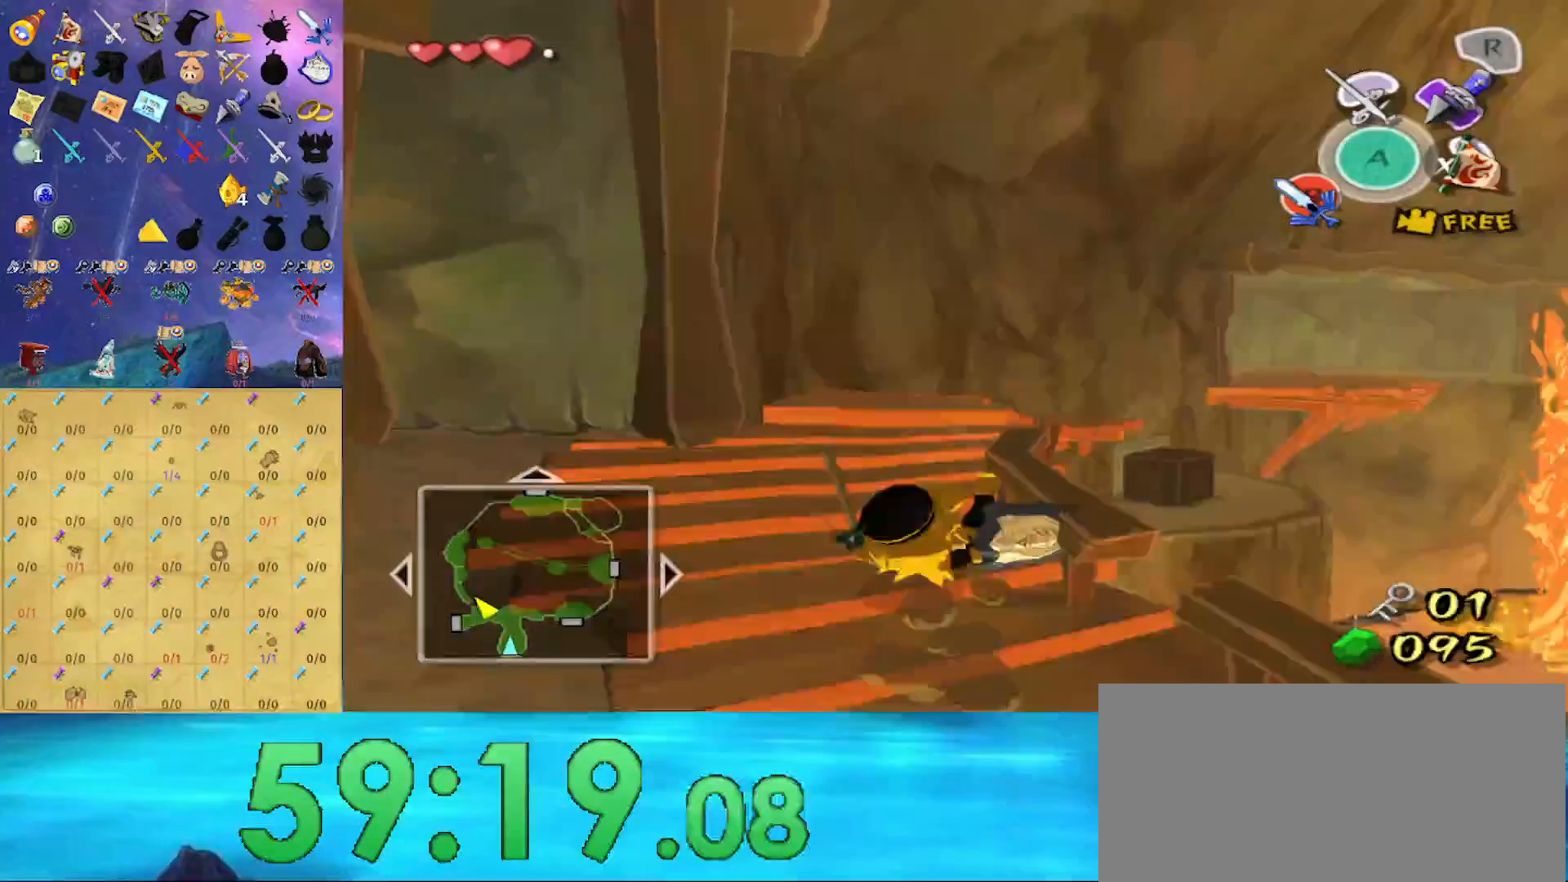
{"buttons": ["A"], "left_stick": "up", "right_stick": "center", "events": [[233, "right_stick", "center"], [267, "left_stick", "up"], [500, "A", "down"]]}
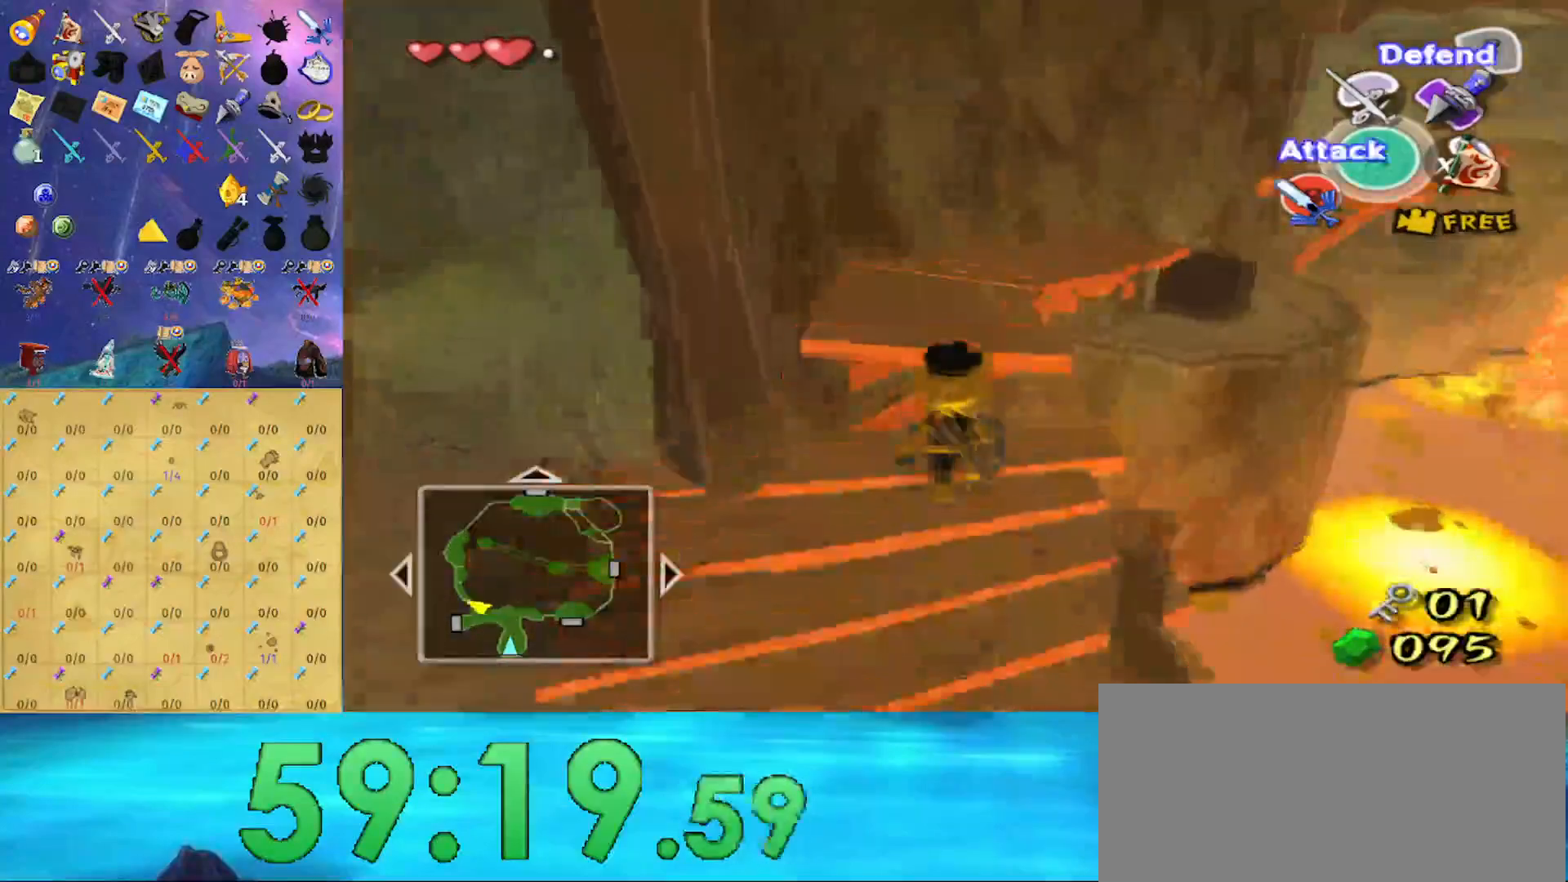
{"buttons": [], "left_stick": "up", "right_stick": "center", "events": [[100, "A", "up"], [200, "right_stick", "left"], [267, "left_stick", "center"], [267, "right_stick", "center"], [467, "left_stick", "up"]]}
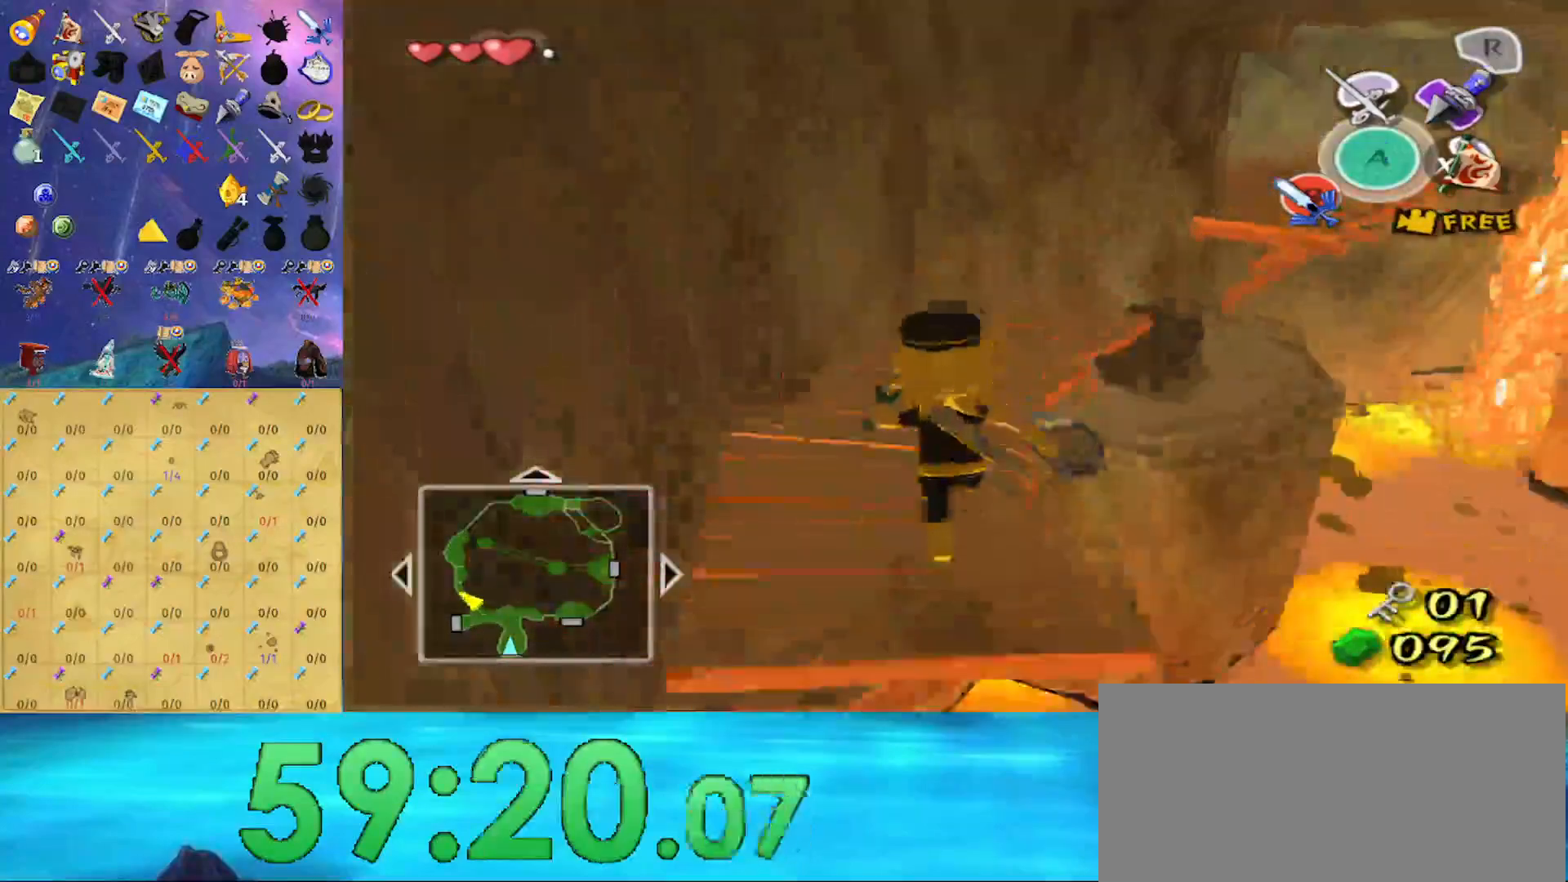
{"buttons": [], "left_stick": "up", "right_stick": "center", "events": []}
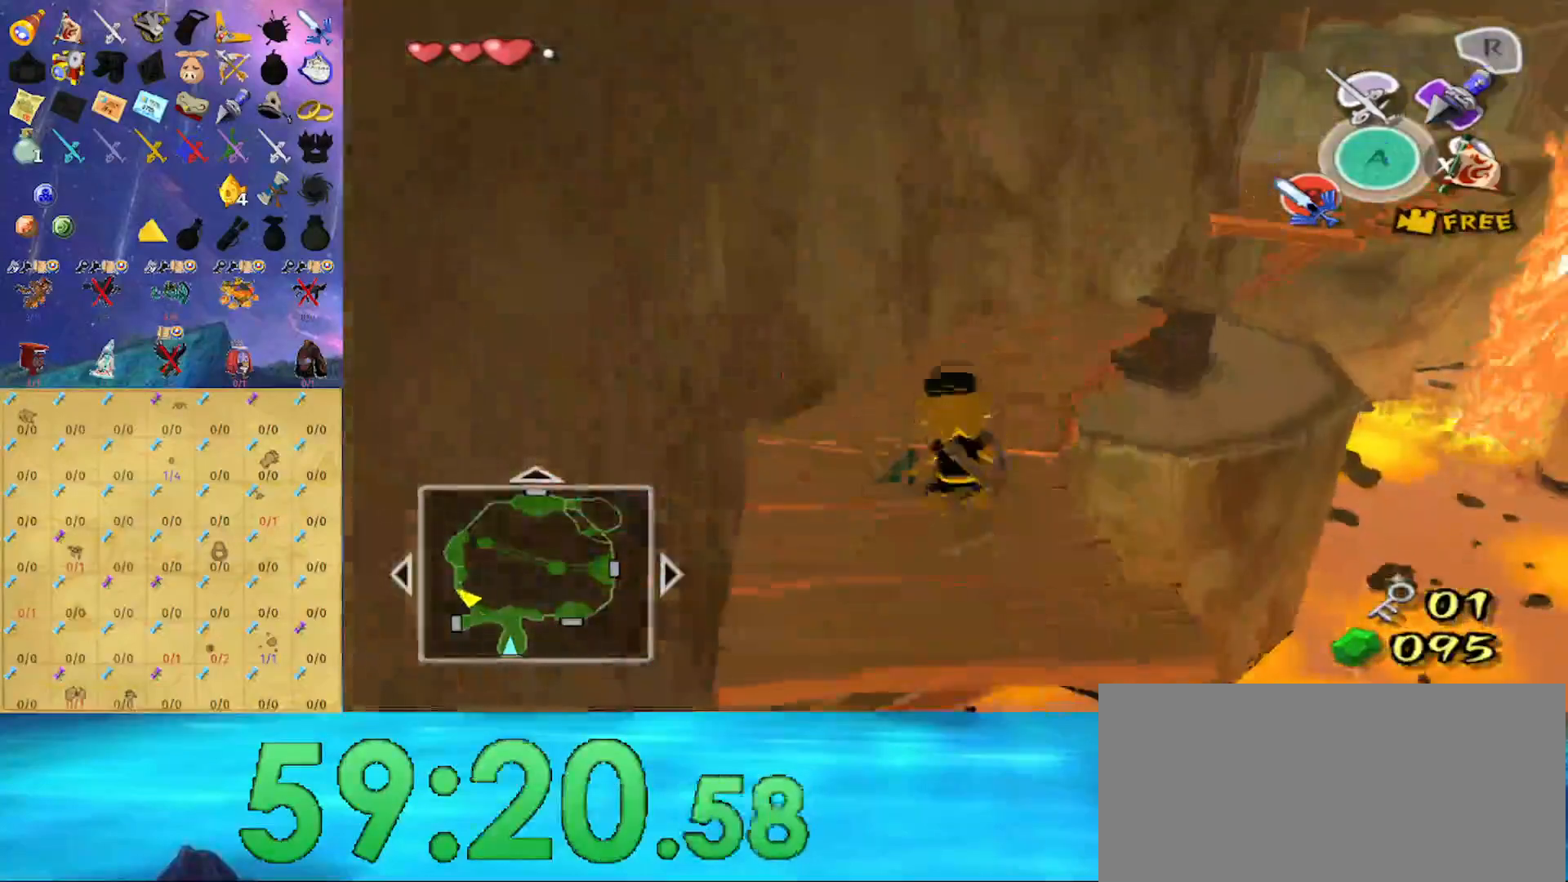
{"buttons": [], "left_stick": "up", "right_stick": "center", "events": [[33, "A", "down"], [133, "A", "up"]]}
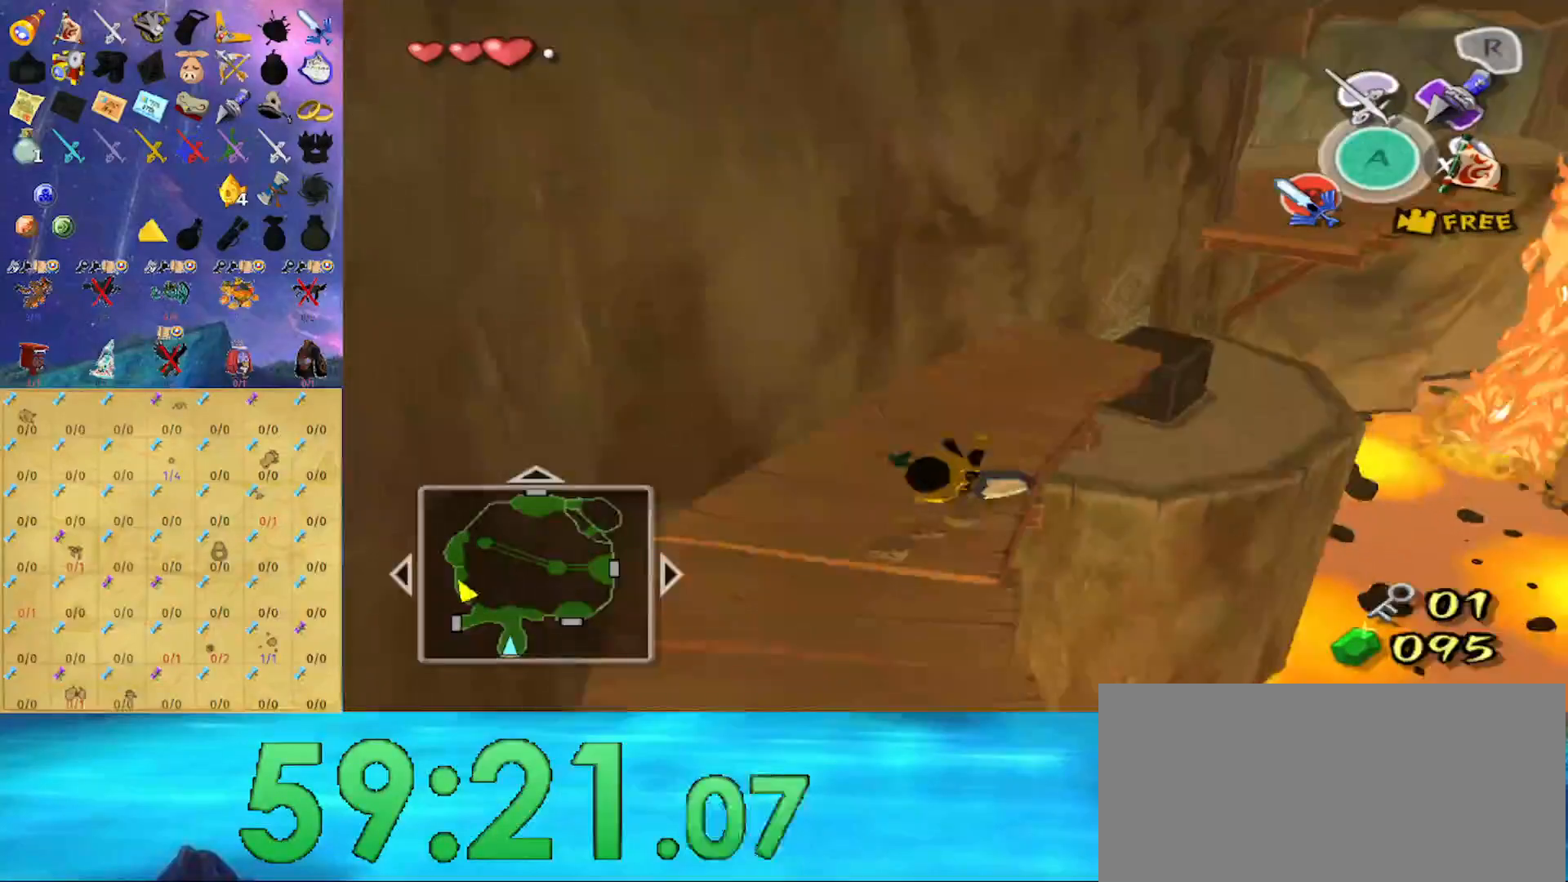
{"buttons": [], "left_stick": "up-left", "right_stick": "center", "events": [[467, "left_stick", "up-left"]]}
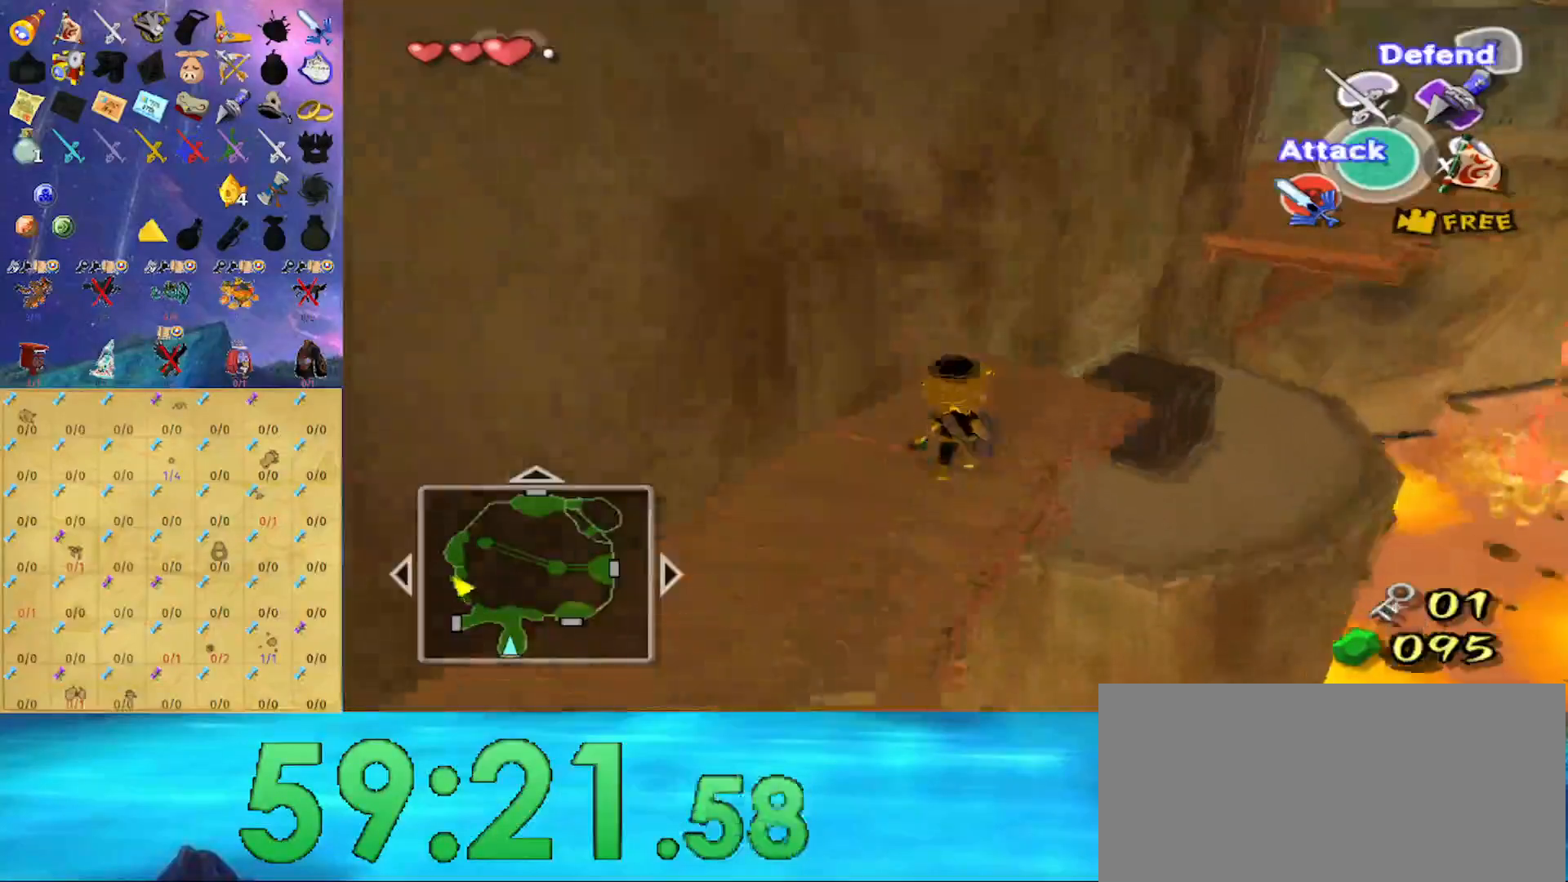
{"buttons": ["L1"], "left_stick": "right", "right_stick": "center", "events": [[100, "right_stick", "right"], [233, "L1", "down"], [233, "right_stick", "center"], [267, "left_stick", "right"], [333, "A", "down"], [467, "A", "up"]]}
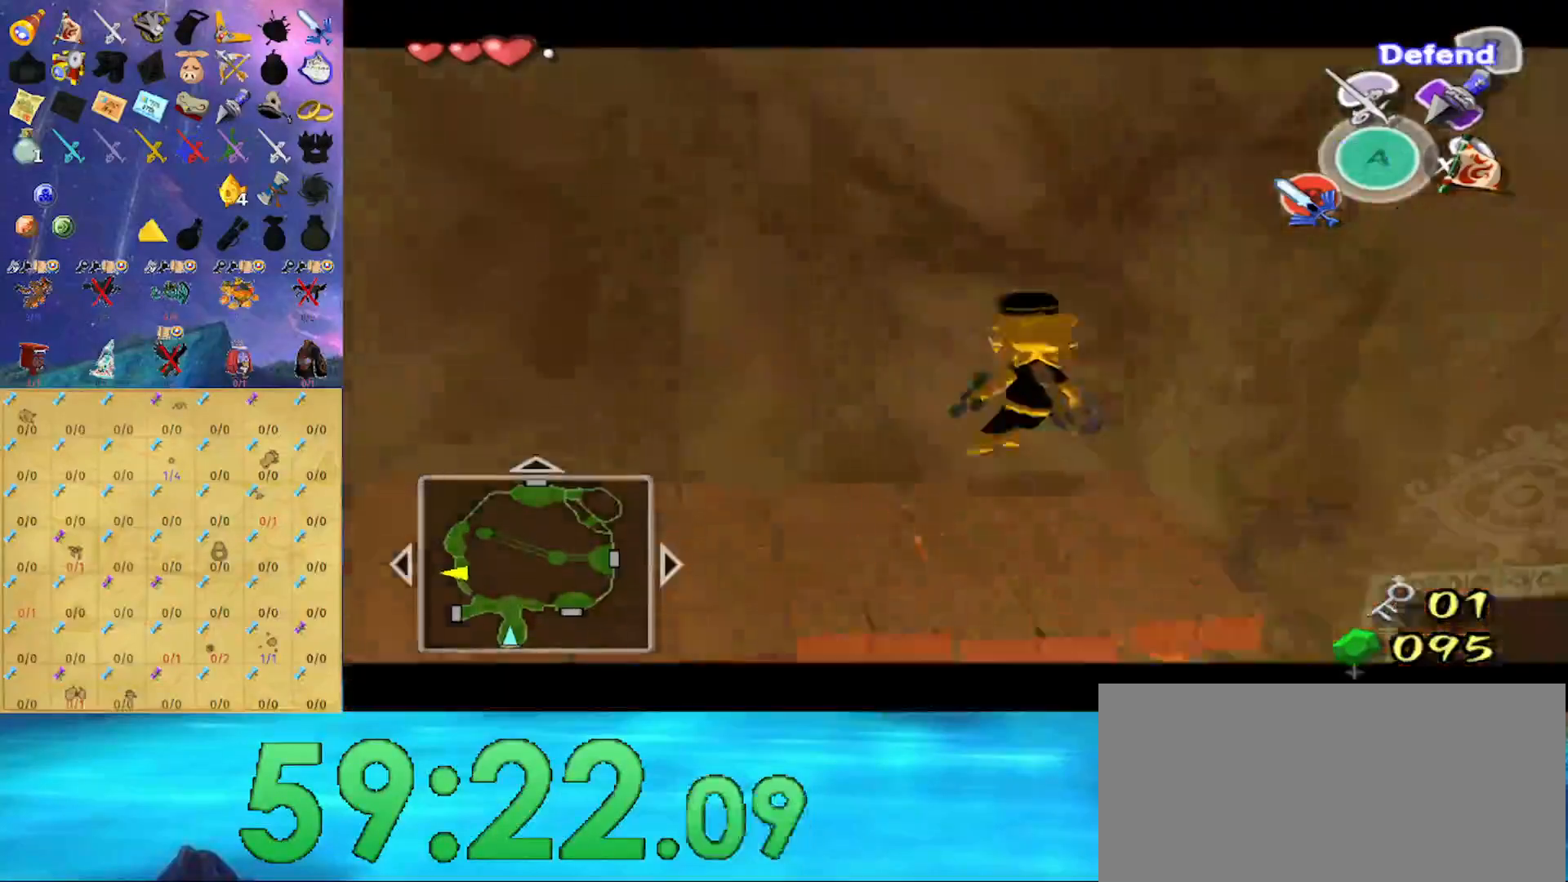
{"buttons": [], "left_stick": "center", "right_stick": "center", "events": [[233, "L1", "up"], [267, "left_stick", "center"], [300, "right_stick", "left"], [500, "right_stick", "center"]]}
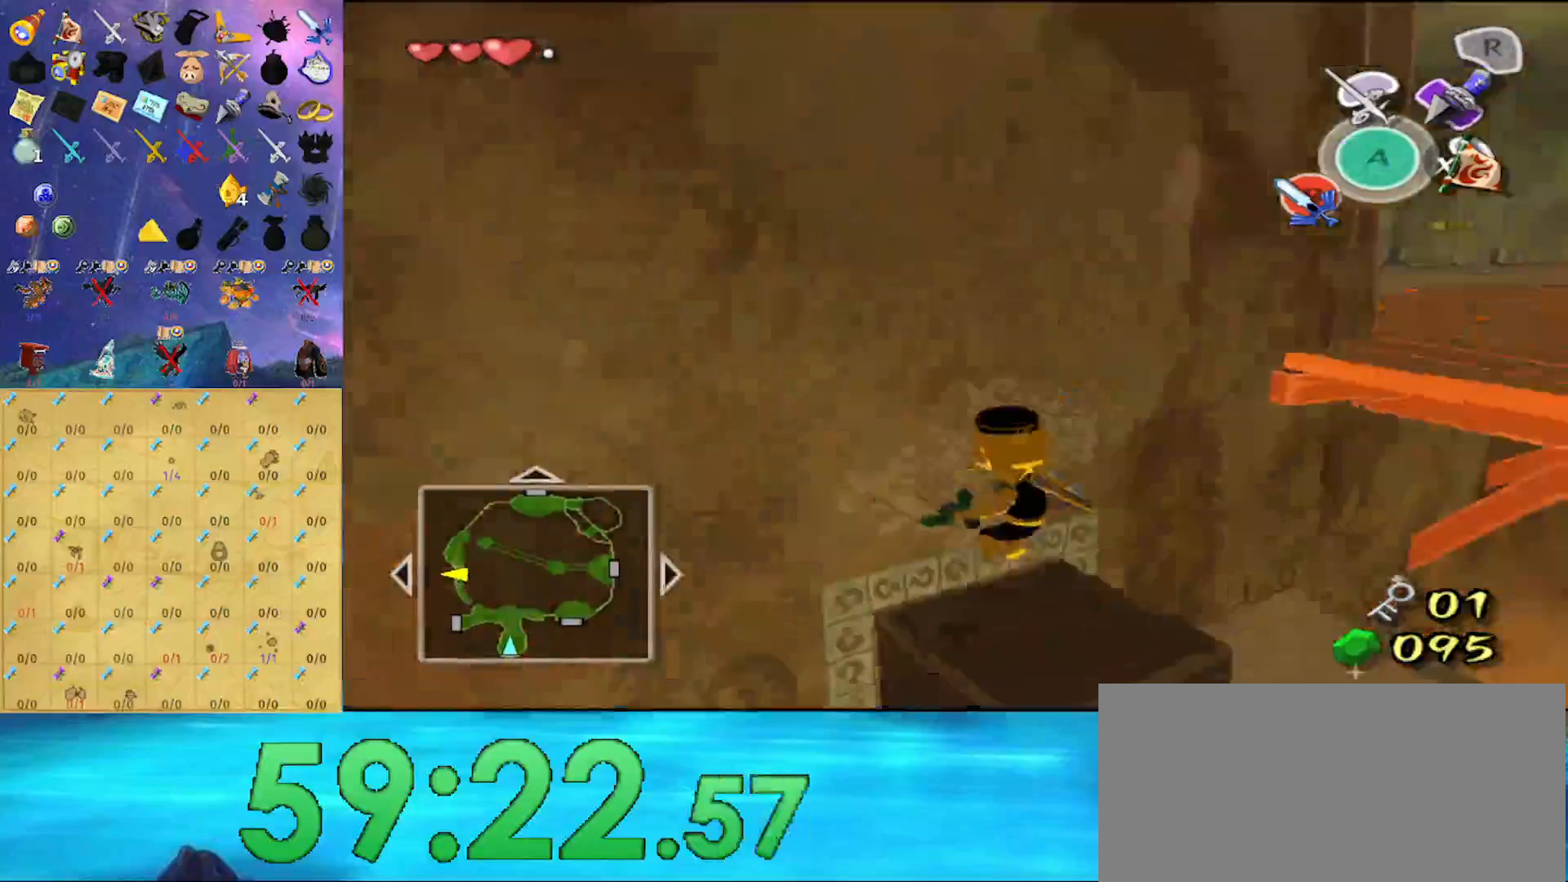
{"buttons": [], "left_stick": "up-right", "right_stick": "center", "events": [[133, "left_stick", "up-right"], [267, "A", "down"], [367, "A", "up"]]}
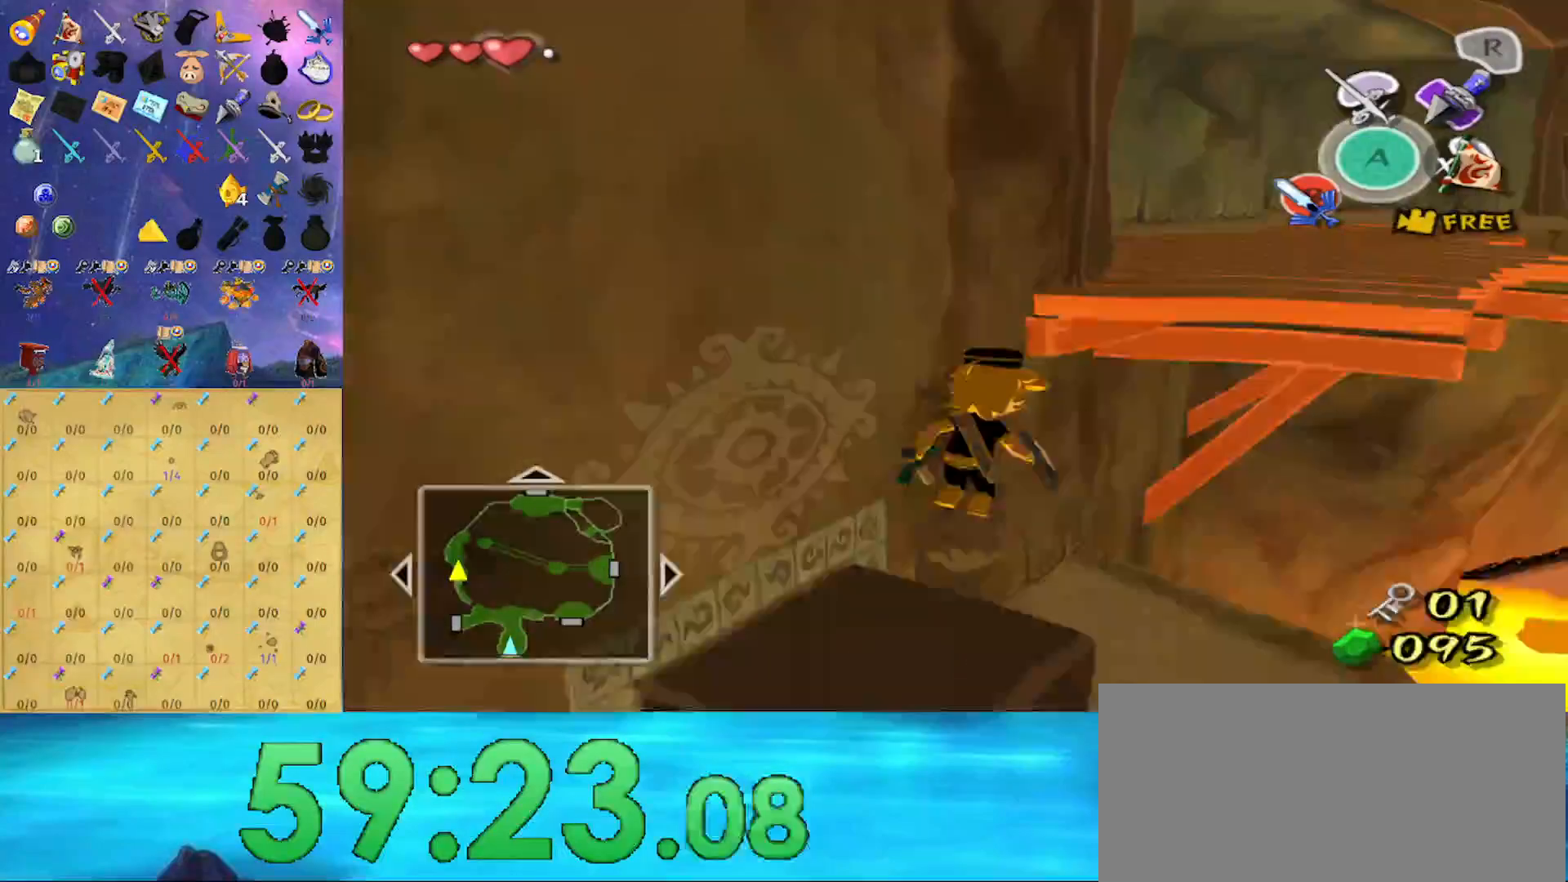
{"buttons": [], "left_stick": "up", "right_stick": "center", "events": [[67, "left_stick", "right"], [167, "right_stick", "left"], [333, "left_stick", "up-right"], [400, "right_stick", "center"], [500, "left_stick", "up"]]}
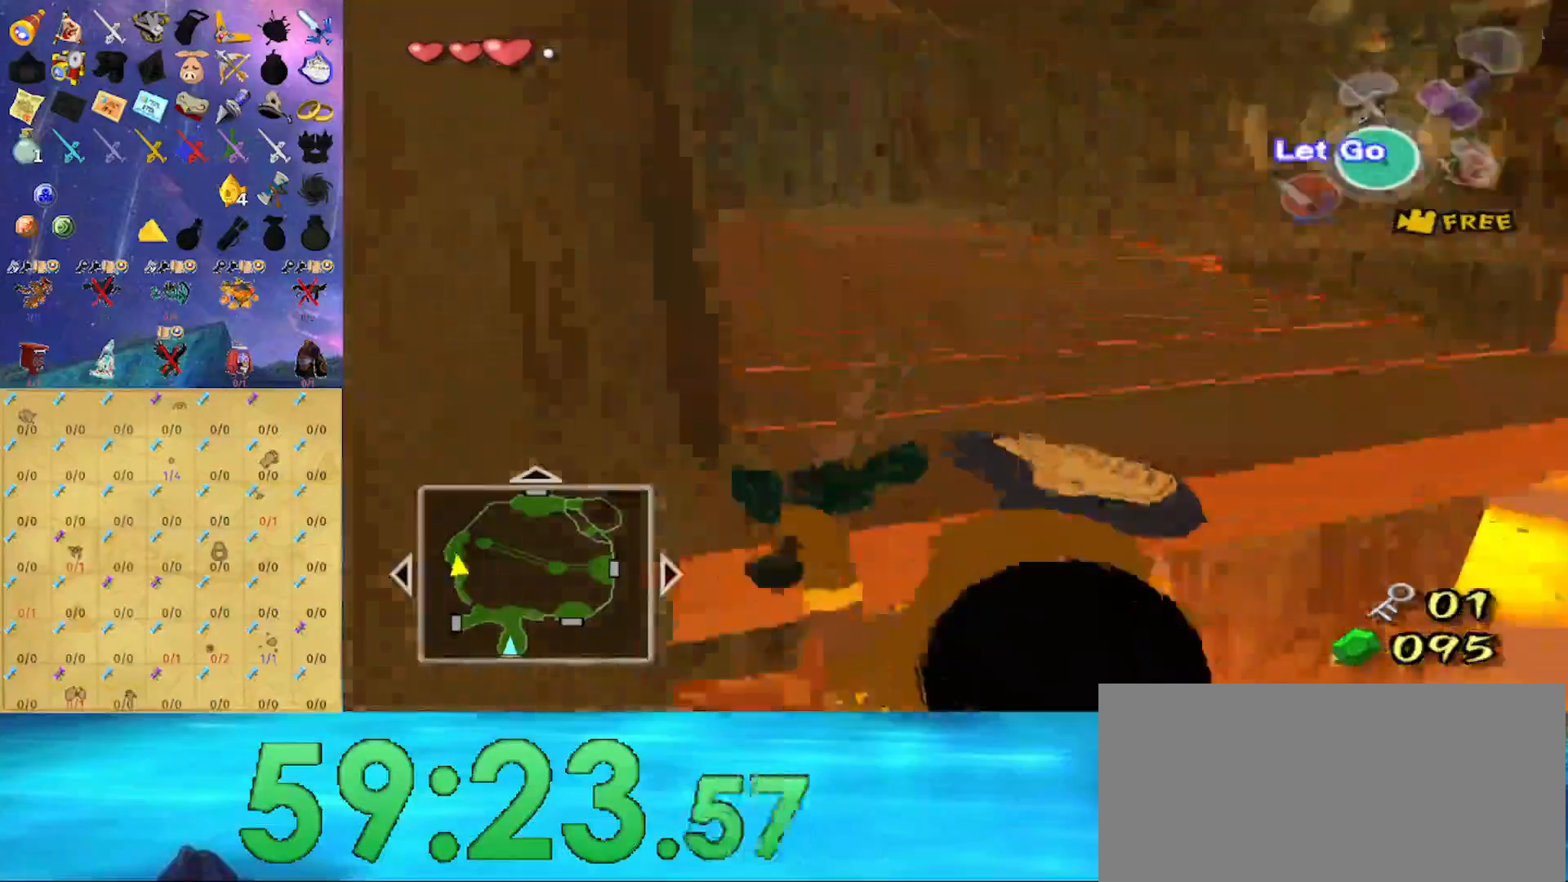
{"buttons": [], "left_stick": "up", "right_stick": "center", "events": [[200, "right_stick", "down-right"], [267, "left_stick", "center"], [333, "right_stick", "center"], [433, "left_stick", "up"]]}
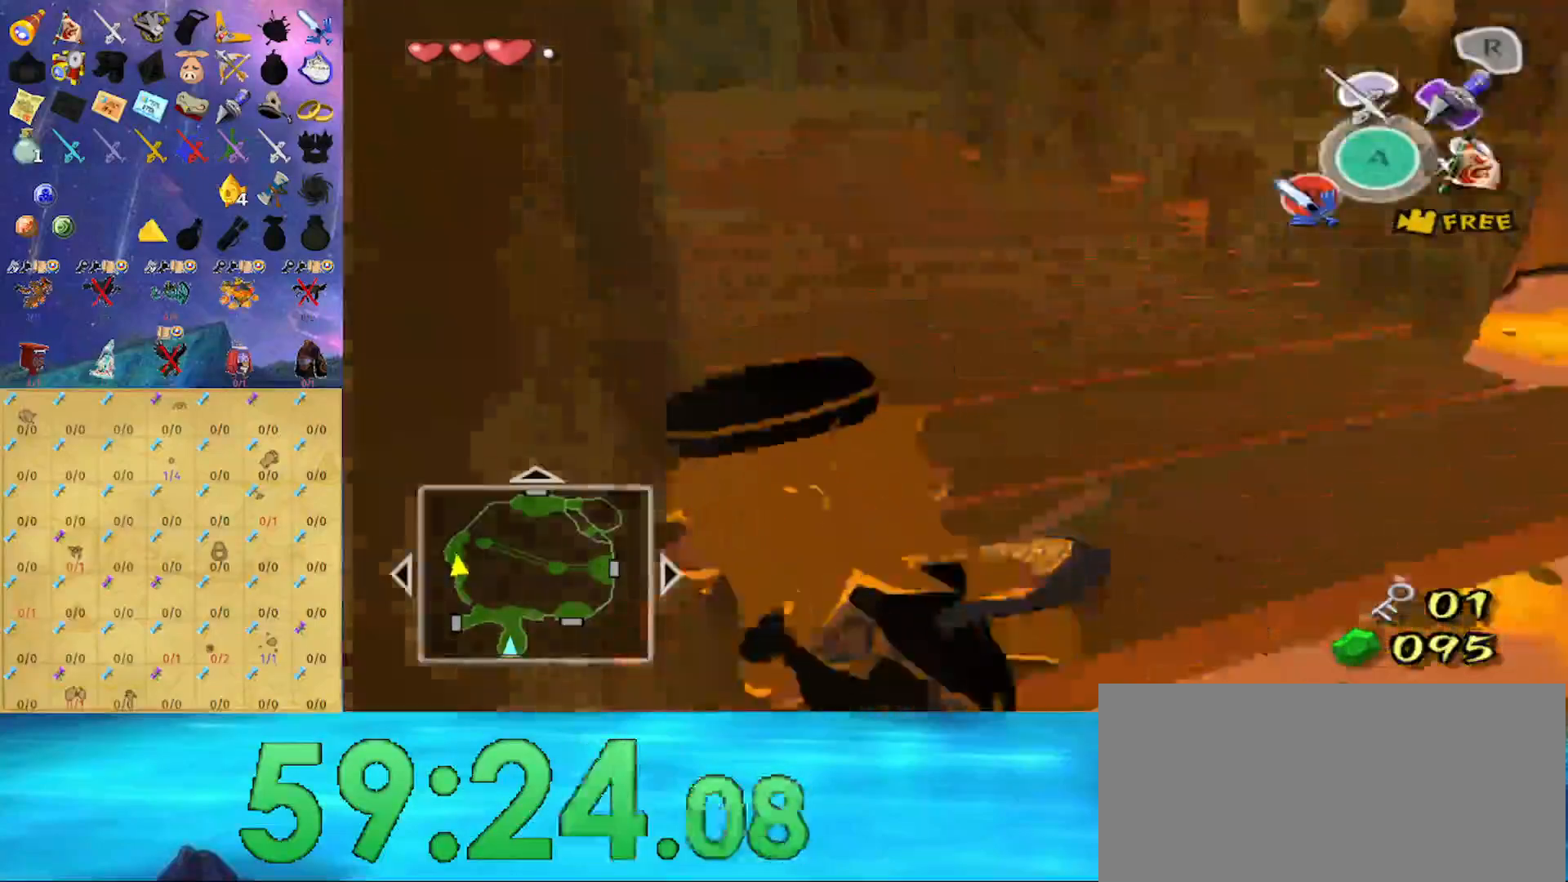
{"buttons": [], "left_stick": "up", "right_stick": "center", "events": []}
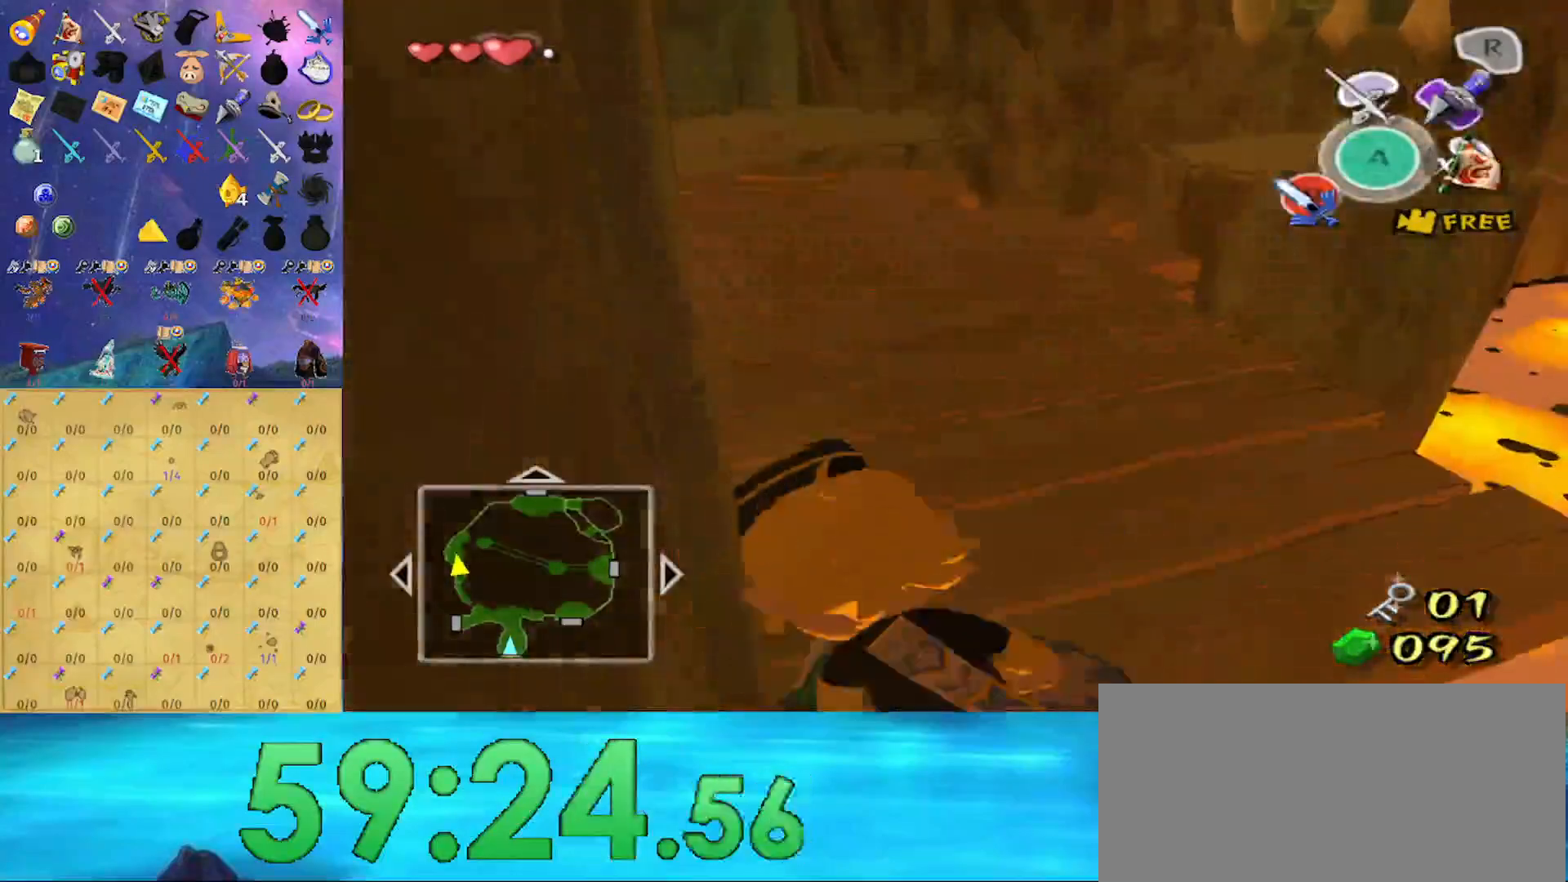
{"buttons": [], "left_stick": "up", "right_stick": "center", "events": [[33, "left_stick", "up-right"], [133, "left_stick", "up"], [367, "A", "down"], [467, "A", "up"]]}
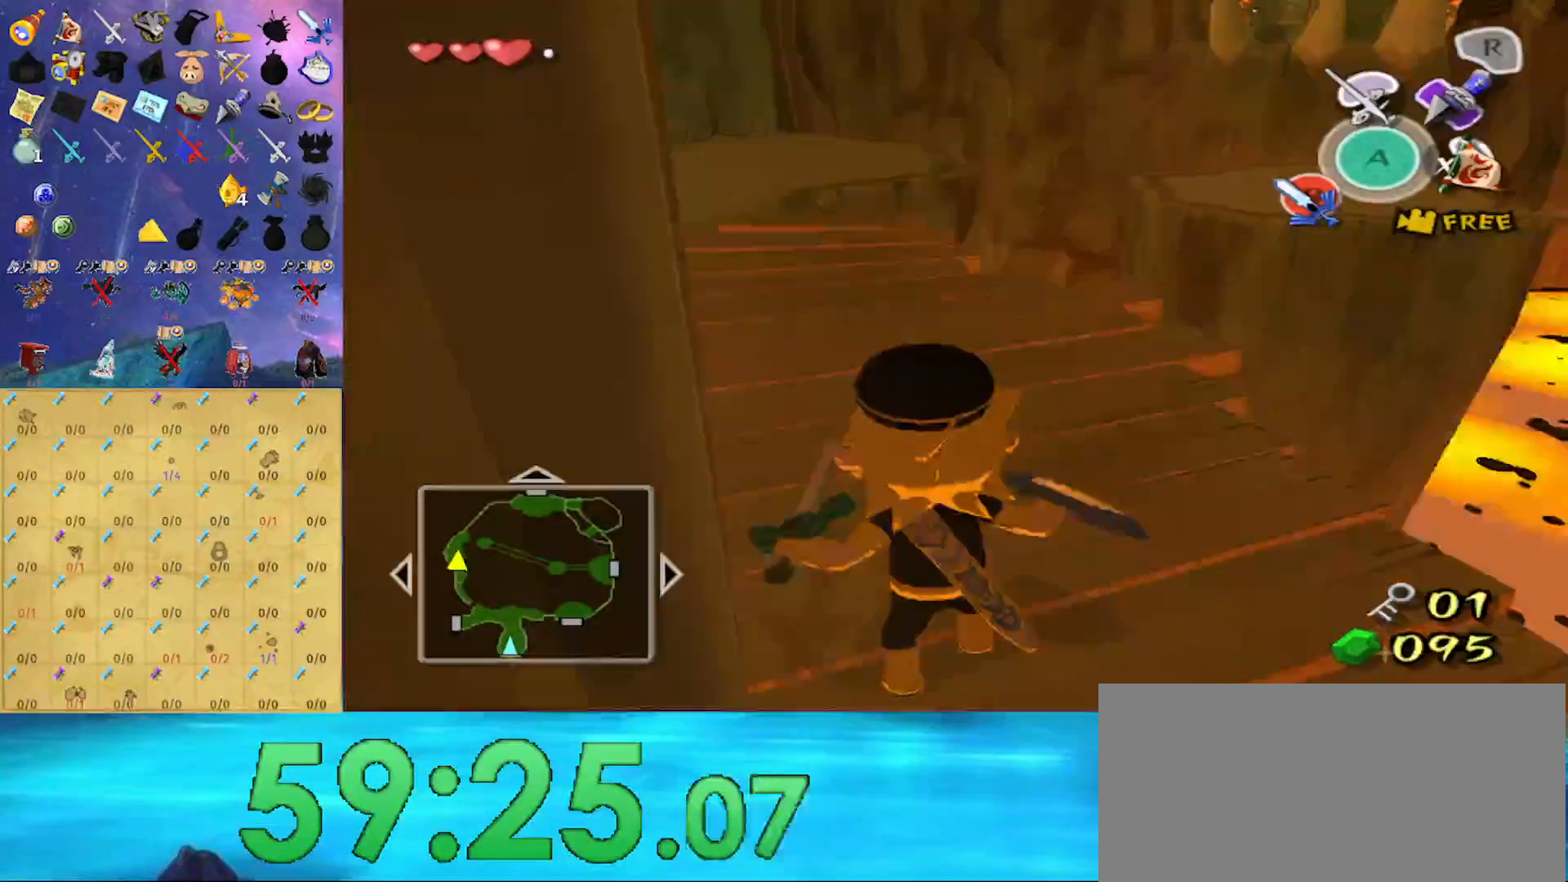
{"buttons": ["A"], "left_stick": "up", "right_stick": "center", "events": [[467, "A", "down"]]}
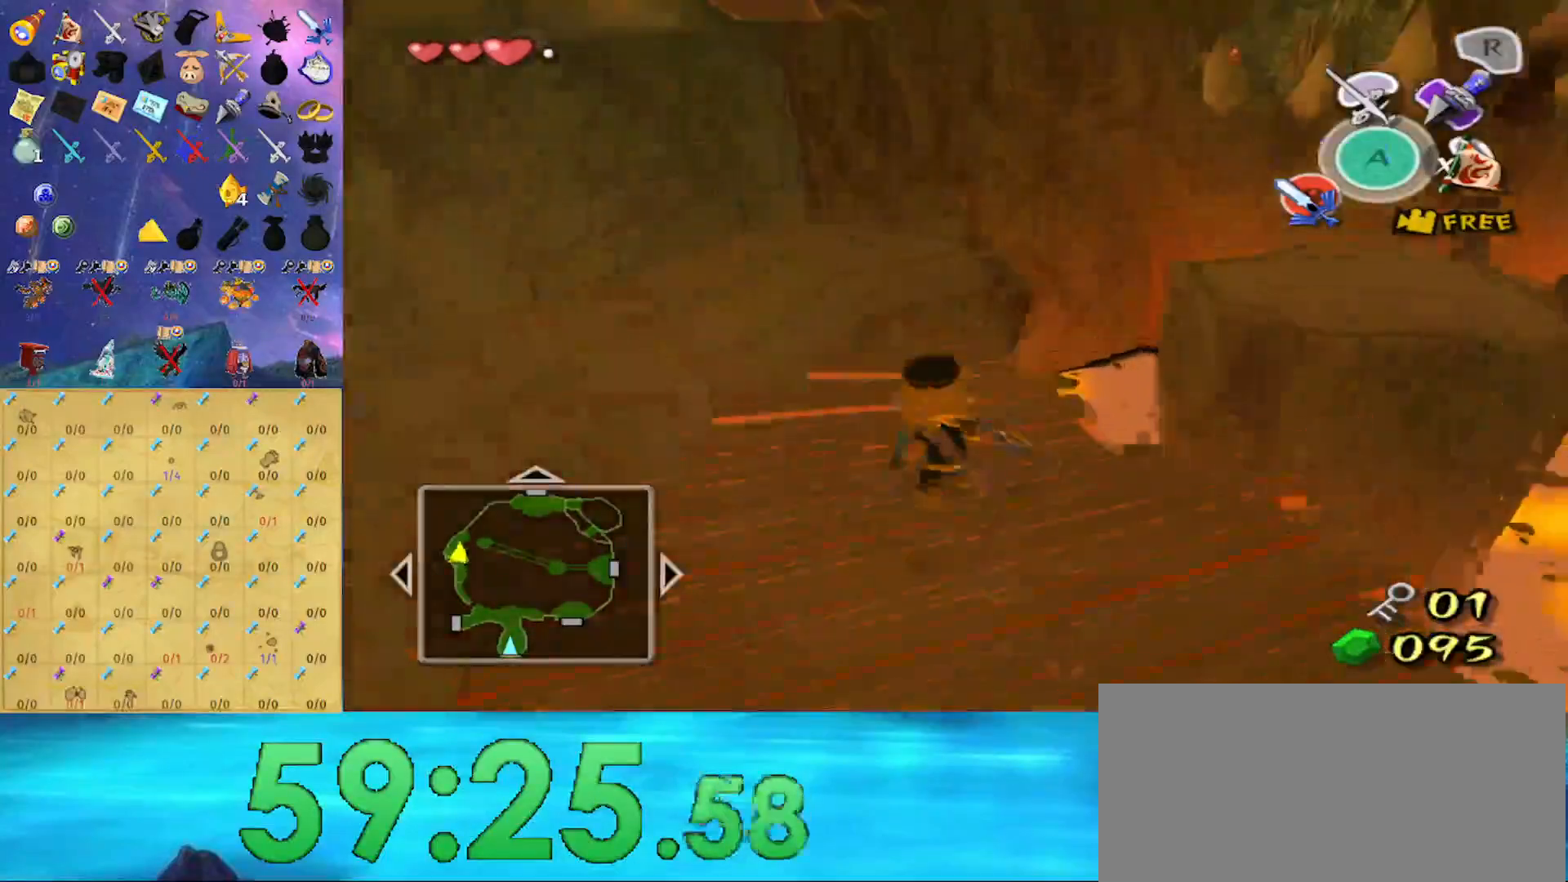
{"buttons": [], "left_stick": "left", "right_stick": "center", "events": [[33, "A", "up"], [67, "left_stick", "up-left"], [267, "right_stick", "left"], [300, "left_stick", "left"], [467, "right_stick", "center"]]}
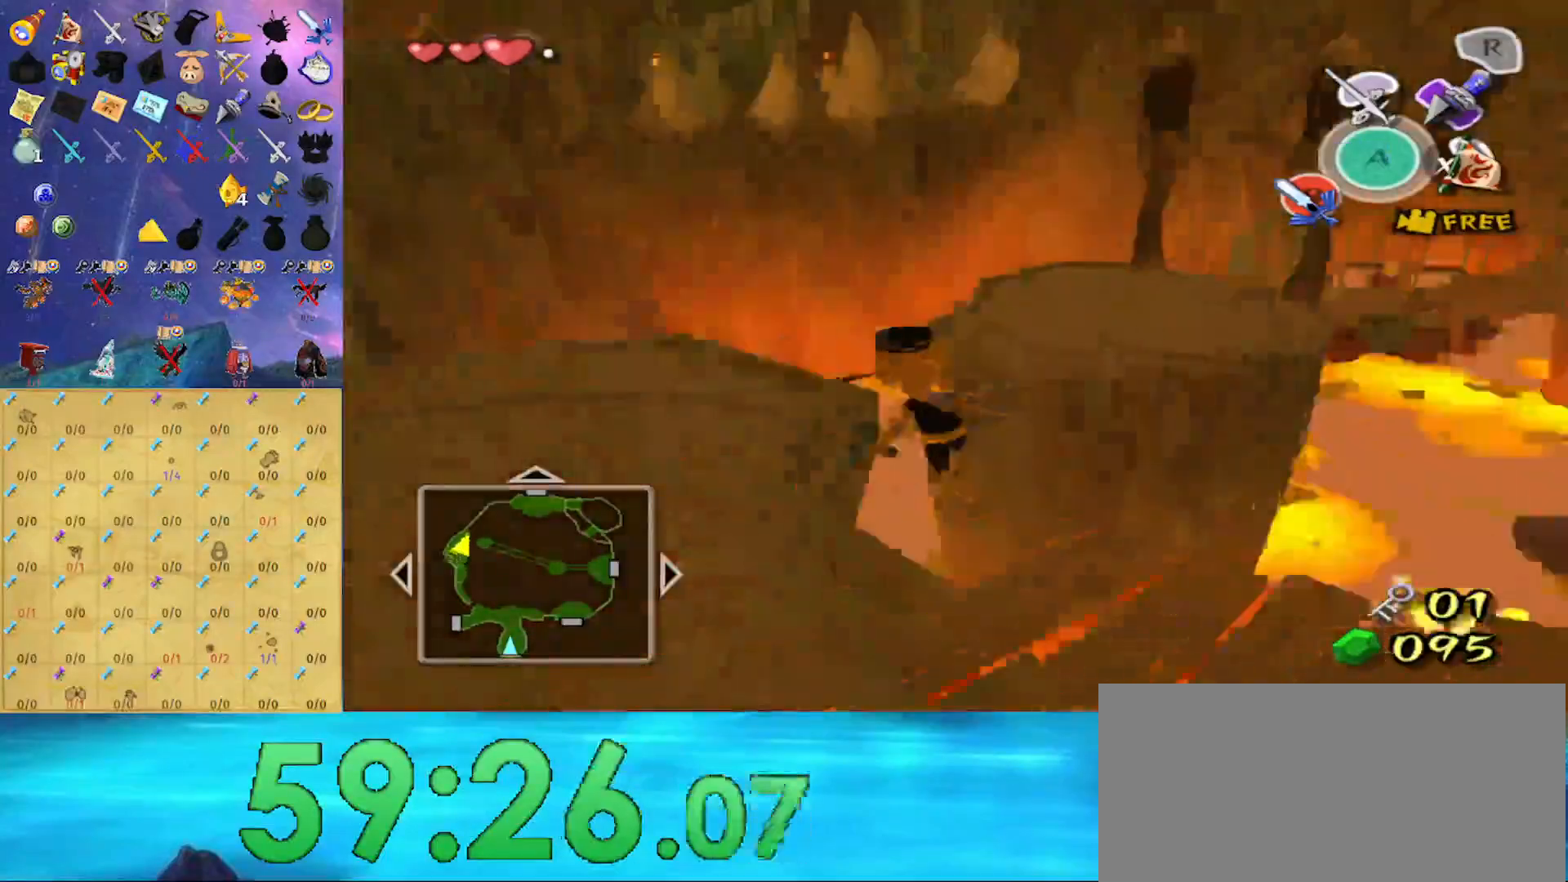
{"buttons": [], "left_stick": "up", "right_stick": "center", "events": [[133, "left_stick", "center"], [200, "right_stick", "left"], [333, "right_stick", "center"], [467, "left_stick", "up"]]}
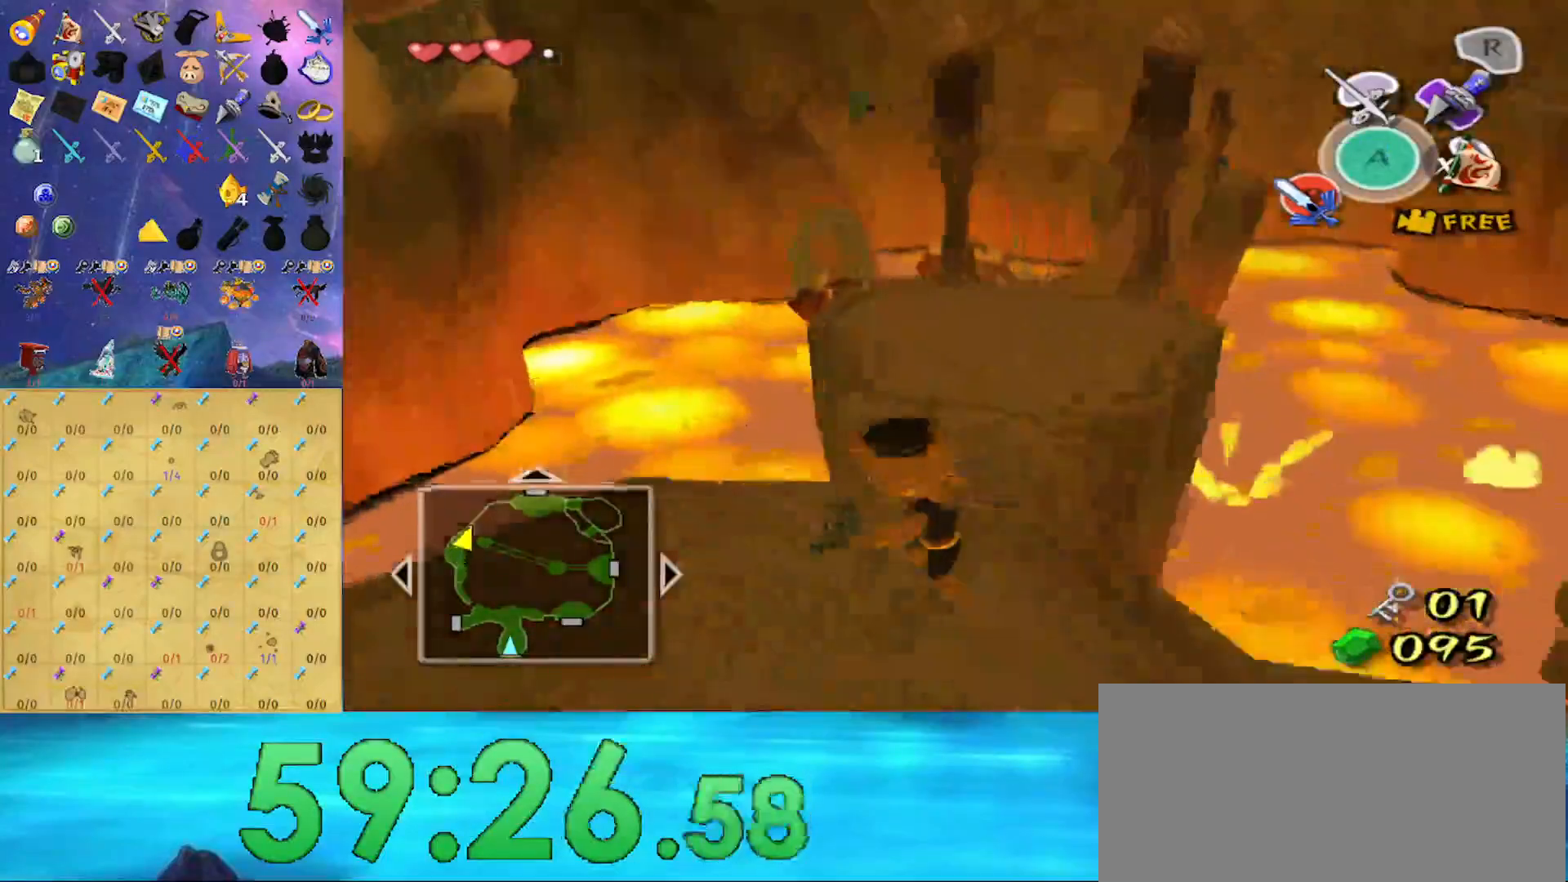
{"buttons": ["A"], "left_stick": "up", "right_stick": "center", "events": [[433, "A", "down"]]}
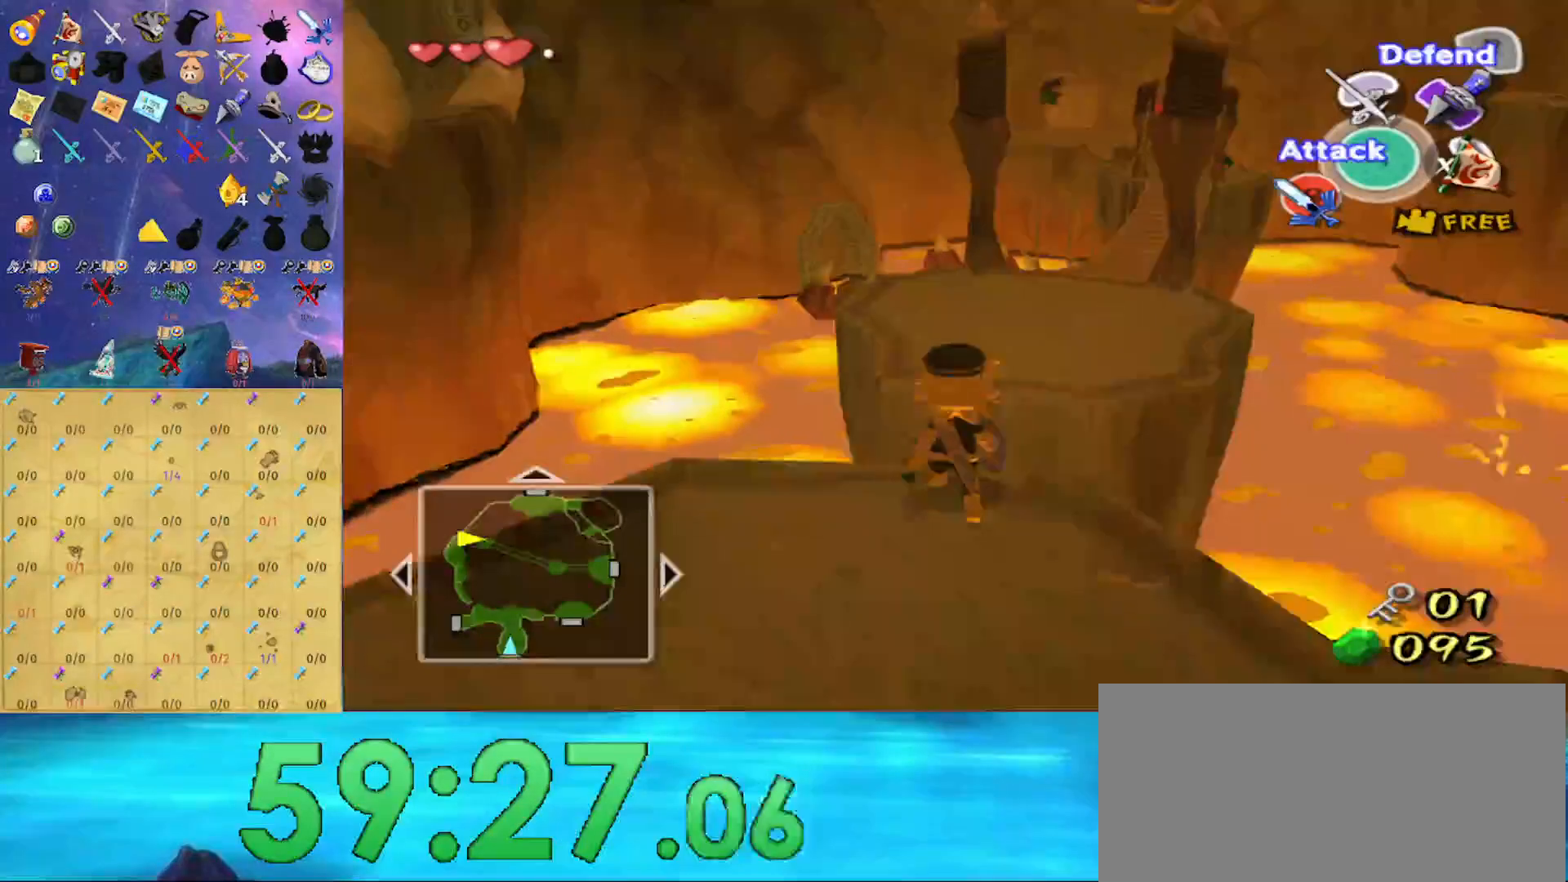
{"buttons": [], "left_stick": "up", "right_stick": "center", "events": [[33, "A", "up"], [167, "left_stick", "up-right"], [233, "right_stick", "left"], [300, "right_stick", "center"], [333, "left_stick", "center"], [500, "left_stick", "up"]]}
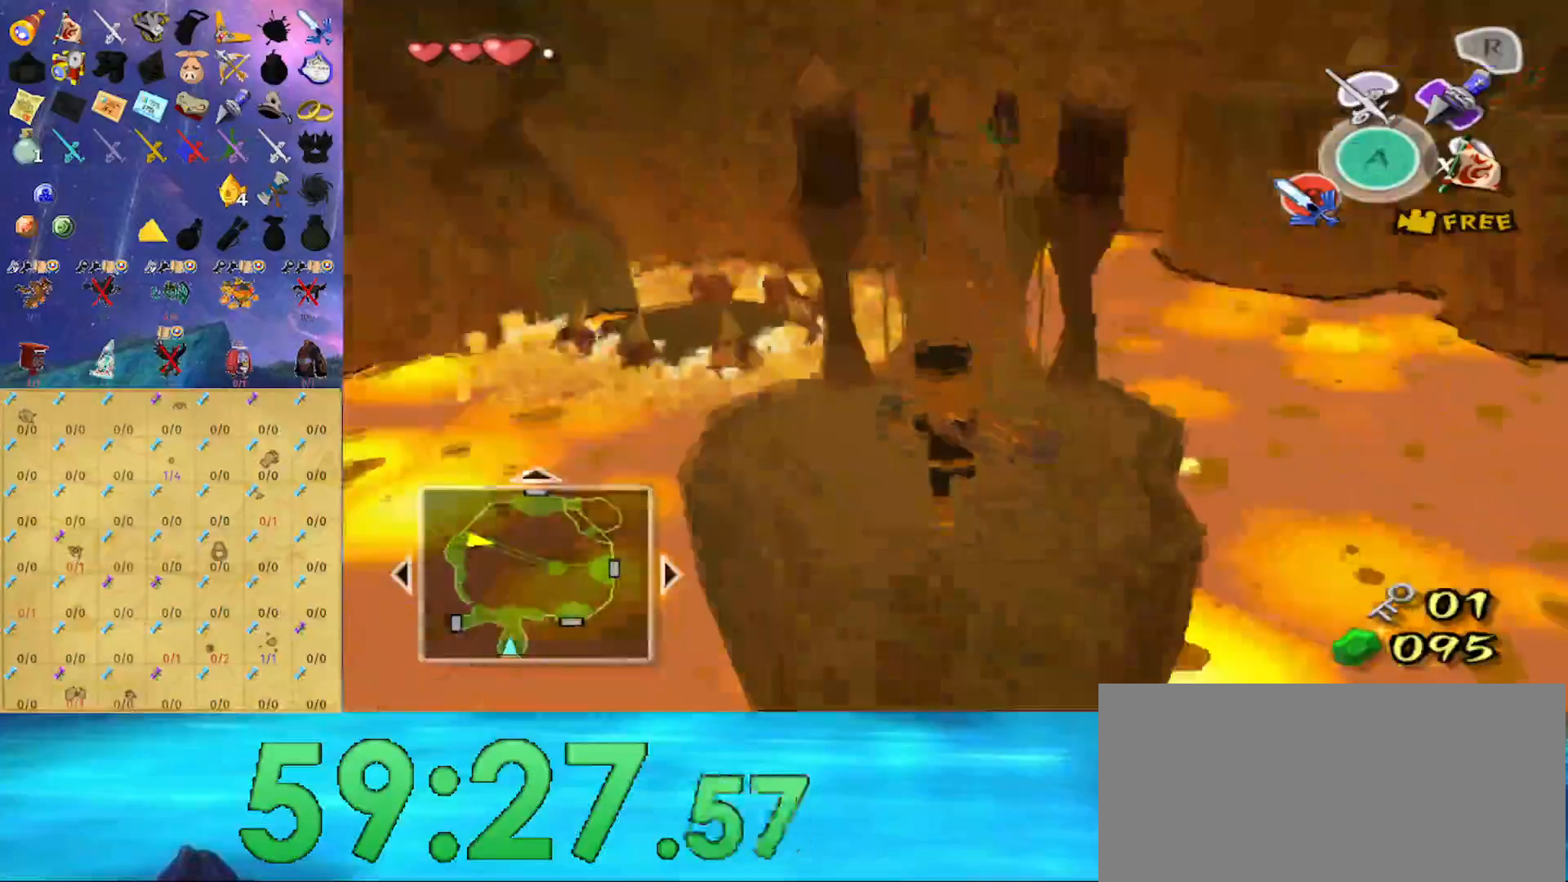
{"buttons": ["A"], "left_stick": "up", "right_stick": "center", "events": [[500, "A", "down"]]}
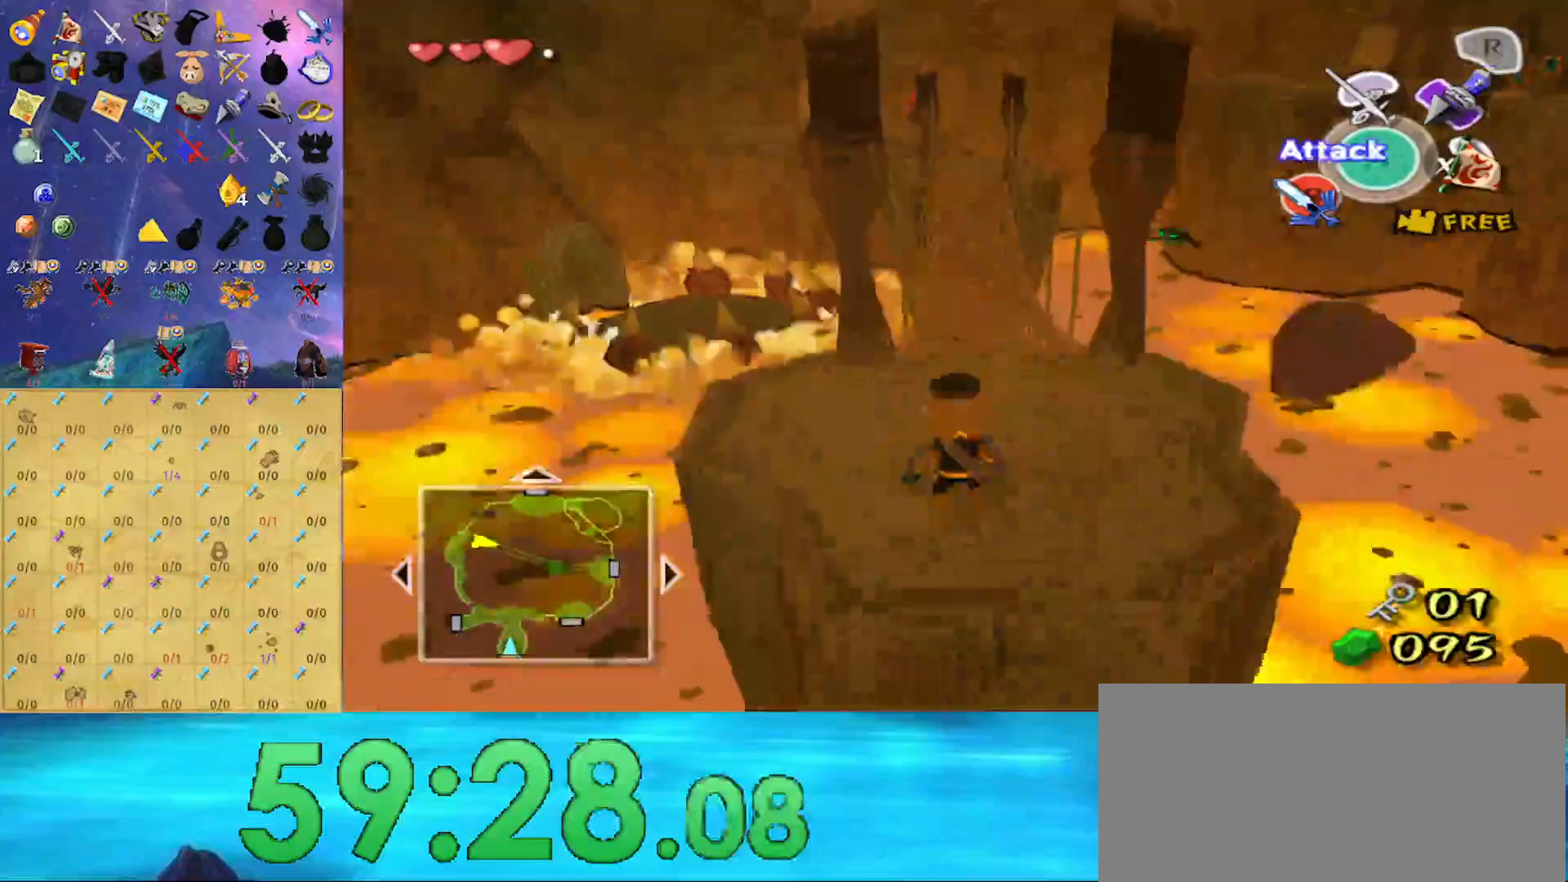
{"buttons": [], "left_stick": "up", "right_stick": "center", "events": [[133, "A", "up"]]}
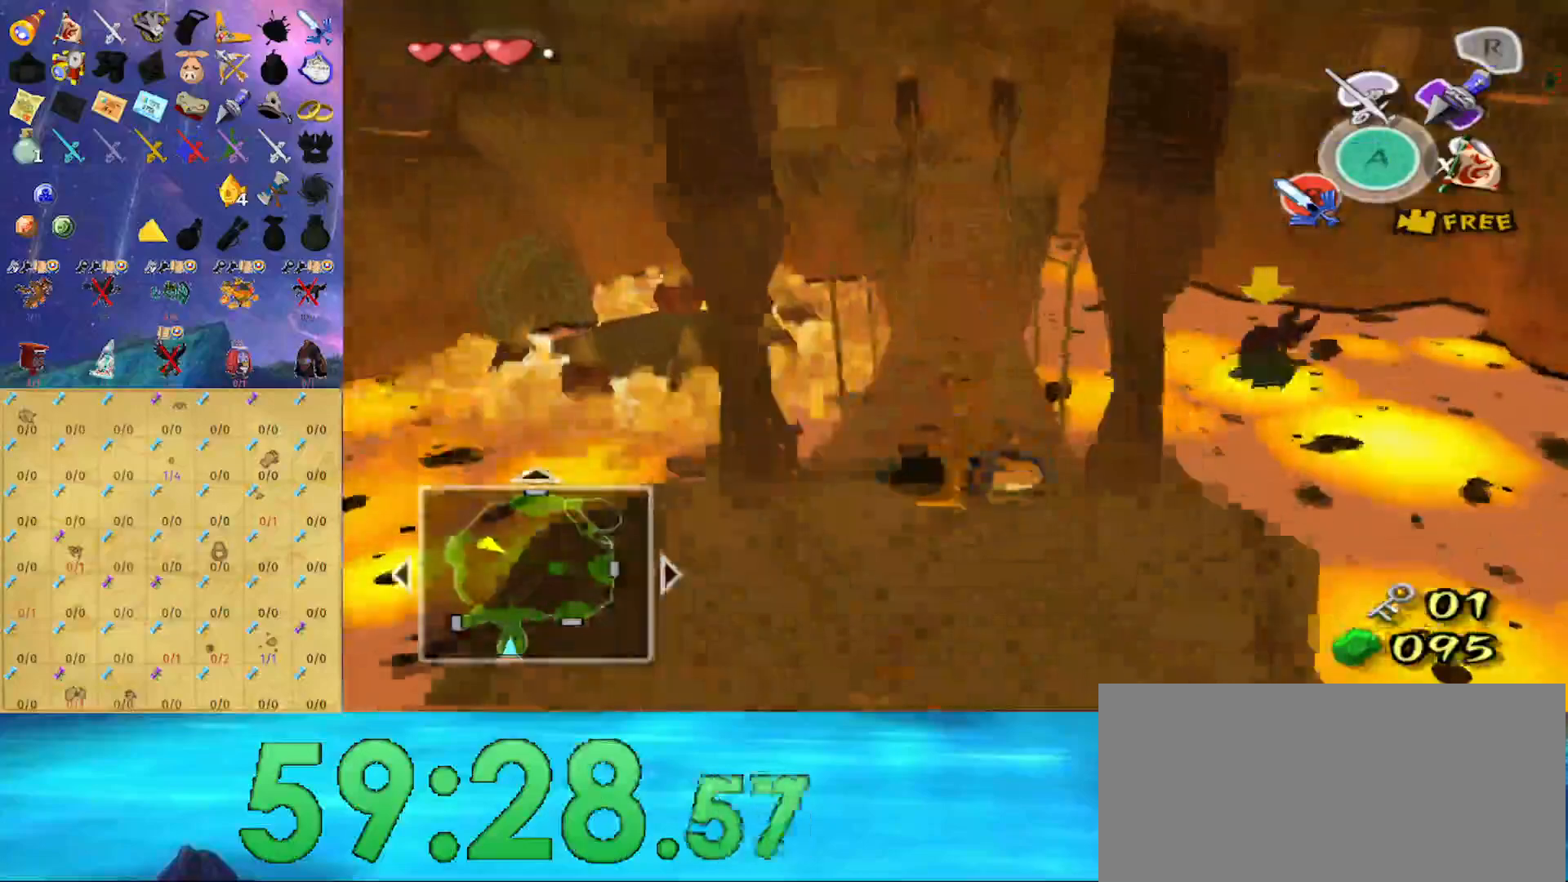
{"buttons": [], "left_stick": "up", "right_stick": "center", "events": [[67, "A", "down"], [167, "A", "up"]]}
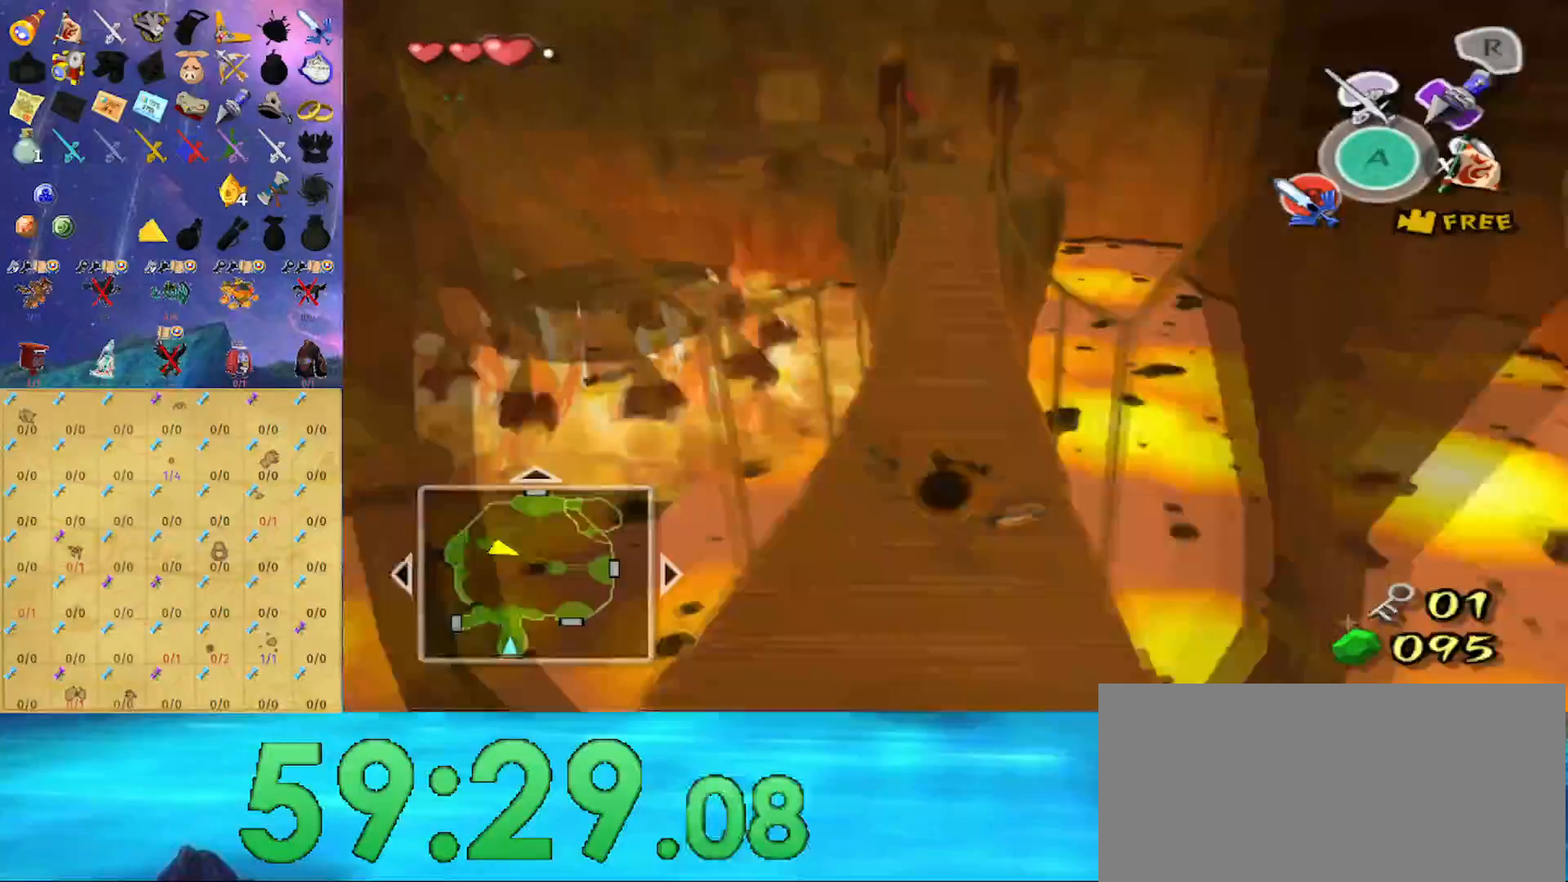
{"buttons": [], "left_stick": "up", "right_stick": "center", "events": [[133, "A", "down"], [300, "A", "up"]]}
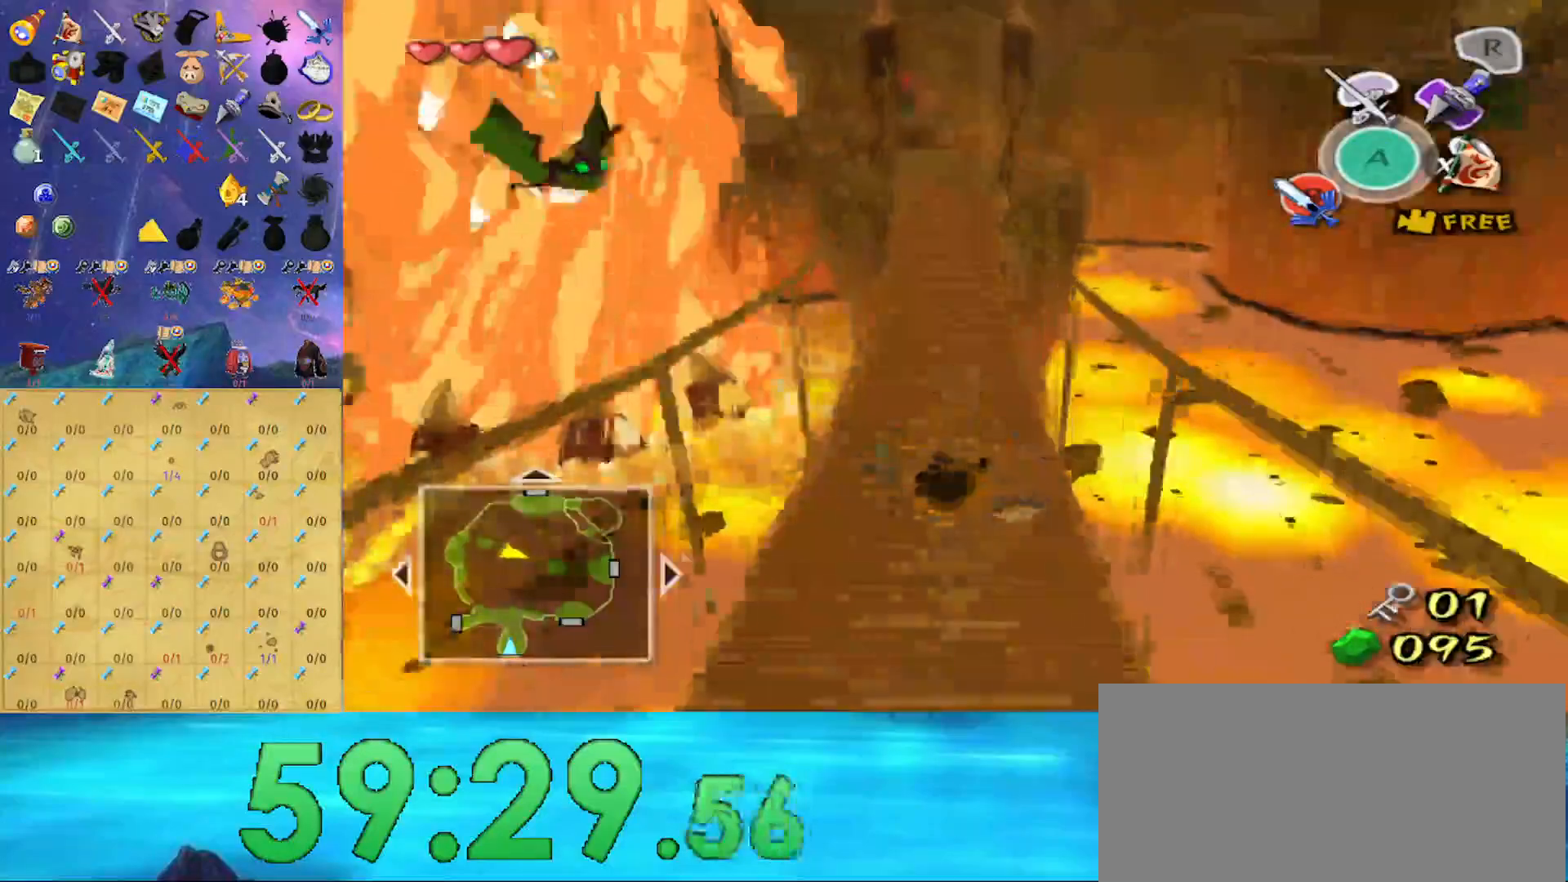
{"buttons": [], "left_stick": "up", "right_stick": "center", "events": [[200, "A", "down"], [333, "A", "up"]]}